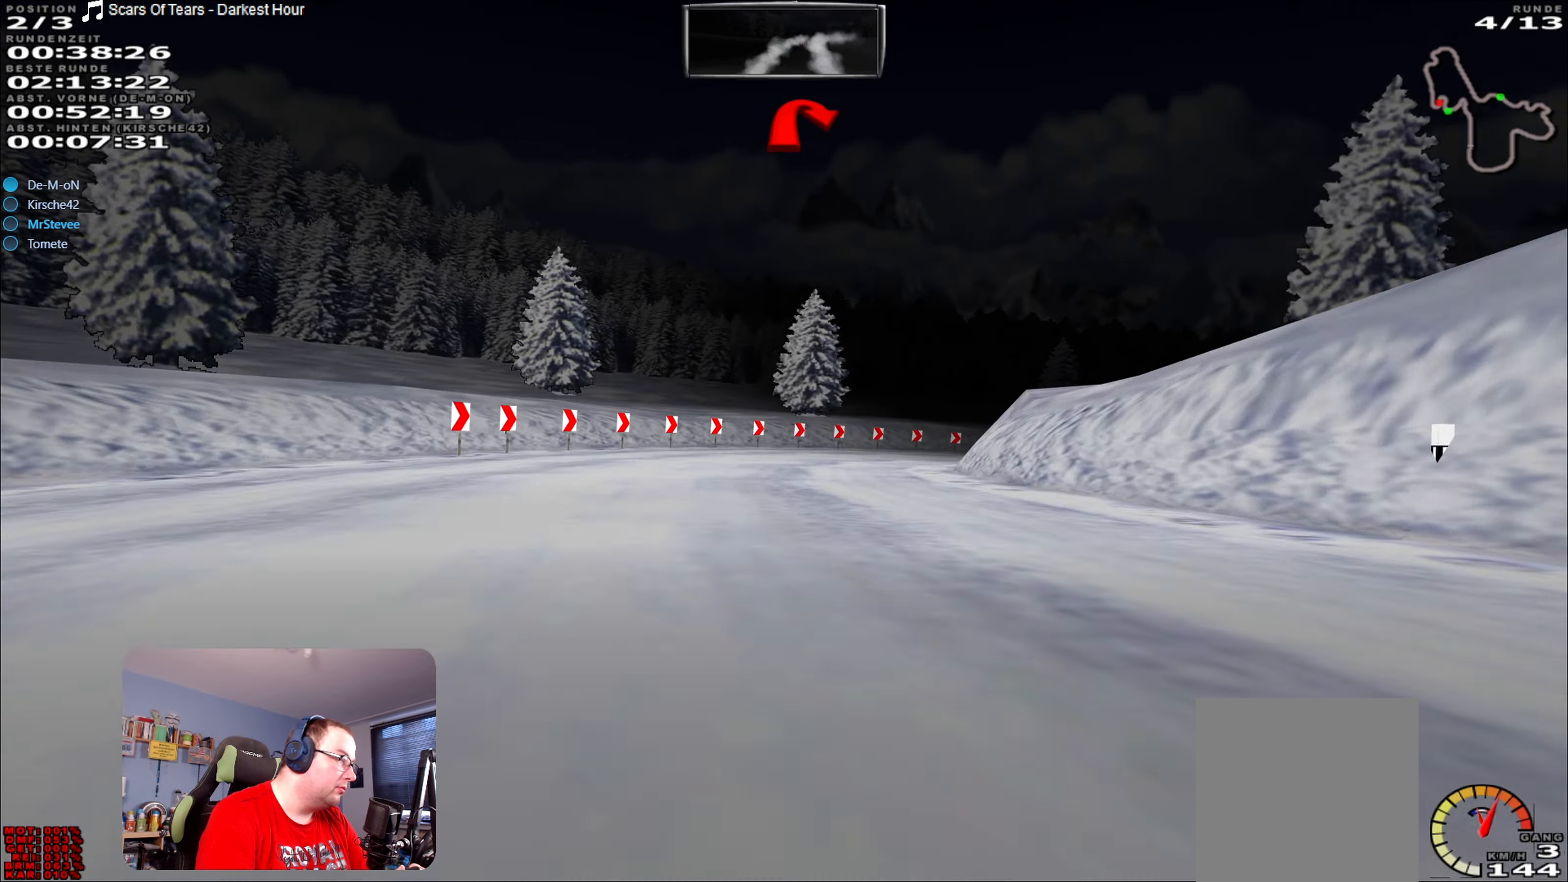
Gameplay with a controller (Xbox layout); each line is a JSON object with the inputs held at the frame after it. "events" lists button and stick changes between this image and that frame as [ms after this image, input, new state], when the widget could be followed in between. Not read: L3 R3.
{"buttons": ["L2"], "left_stick": "right", "right_stick": "center", "events": [[16, "L2", "up"], [33, "left_stick", "center"], [100, "L2", "down"], [233, "L2", "up"], [366, "left_stick", "right"], [383, "L2", "down"]]}
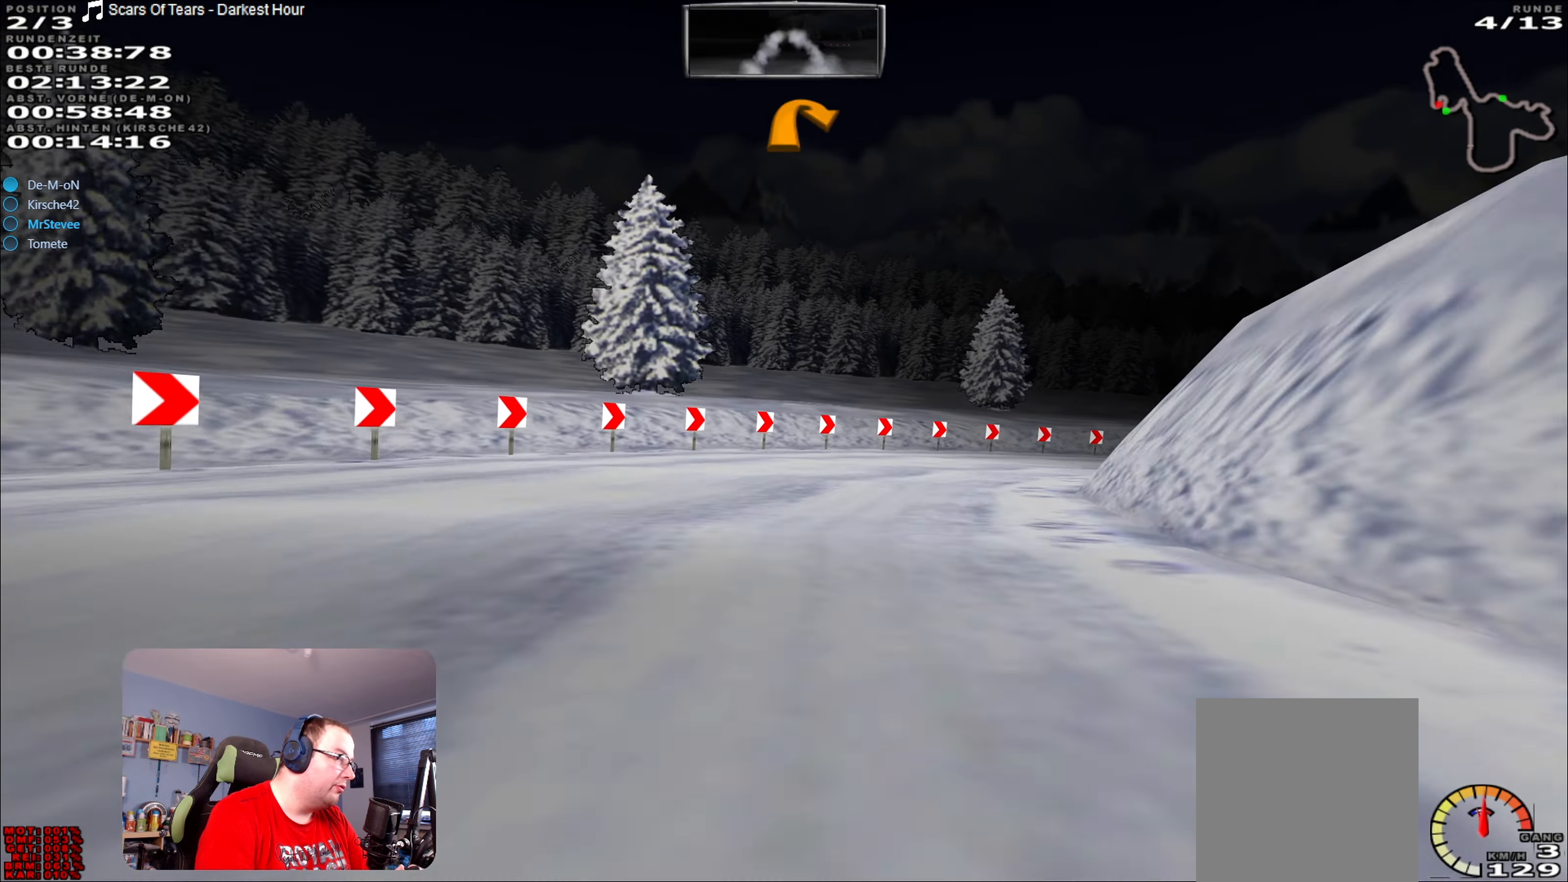
{"buttons": [], "left_stick": "right", "right_stick": "center", "events": [[233, "L2", "up"]]}
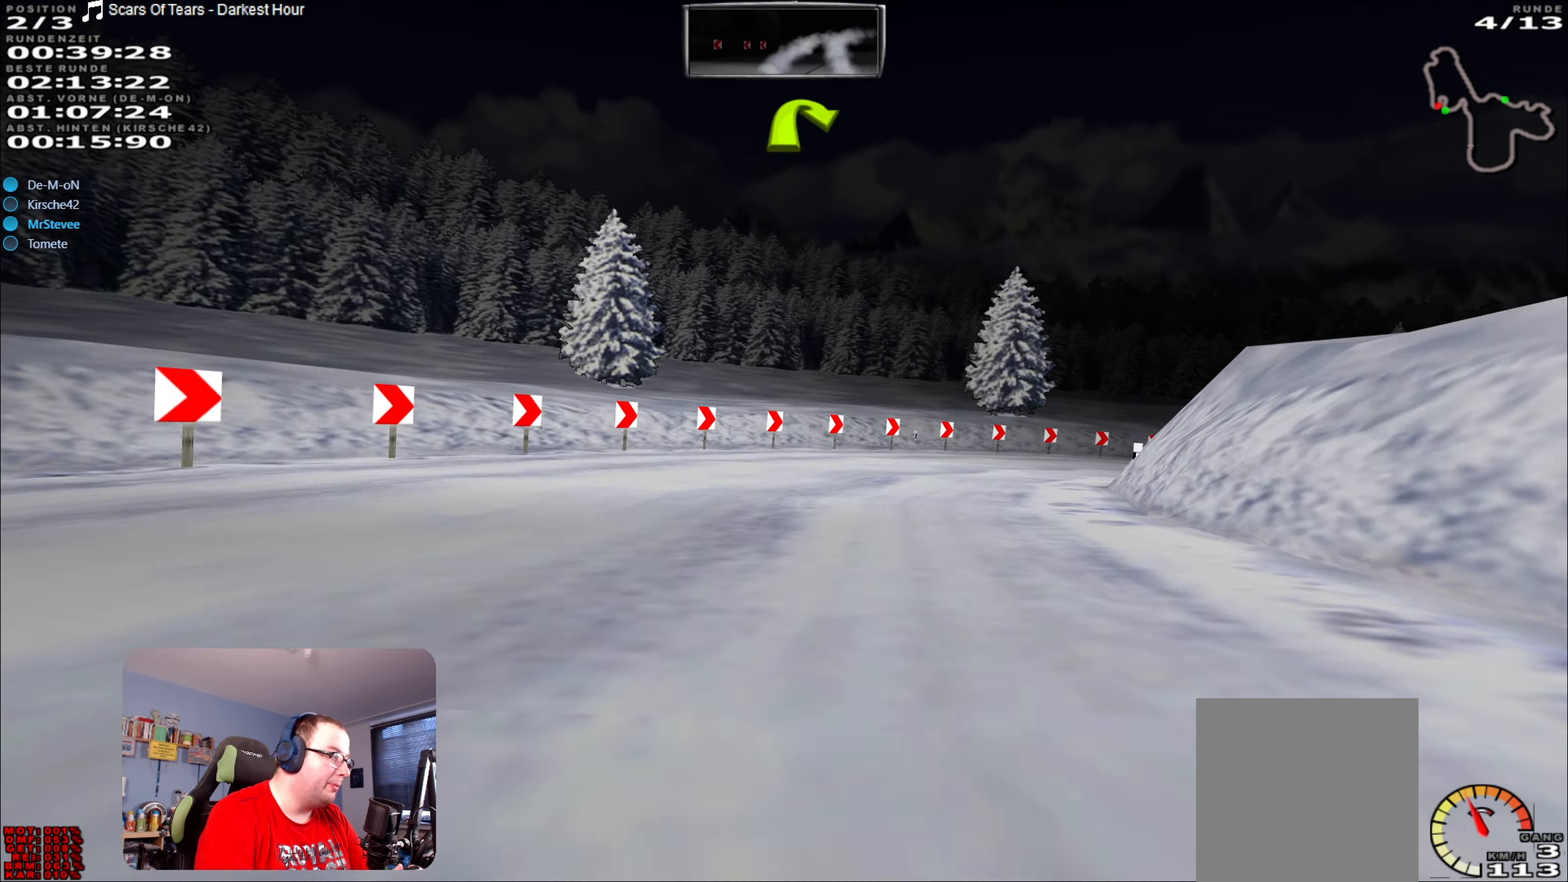
{"buttons": ["R2"], "left_stick": "right", "right_stick": "center", "events": [[116, "R2", "down"]]}
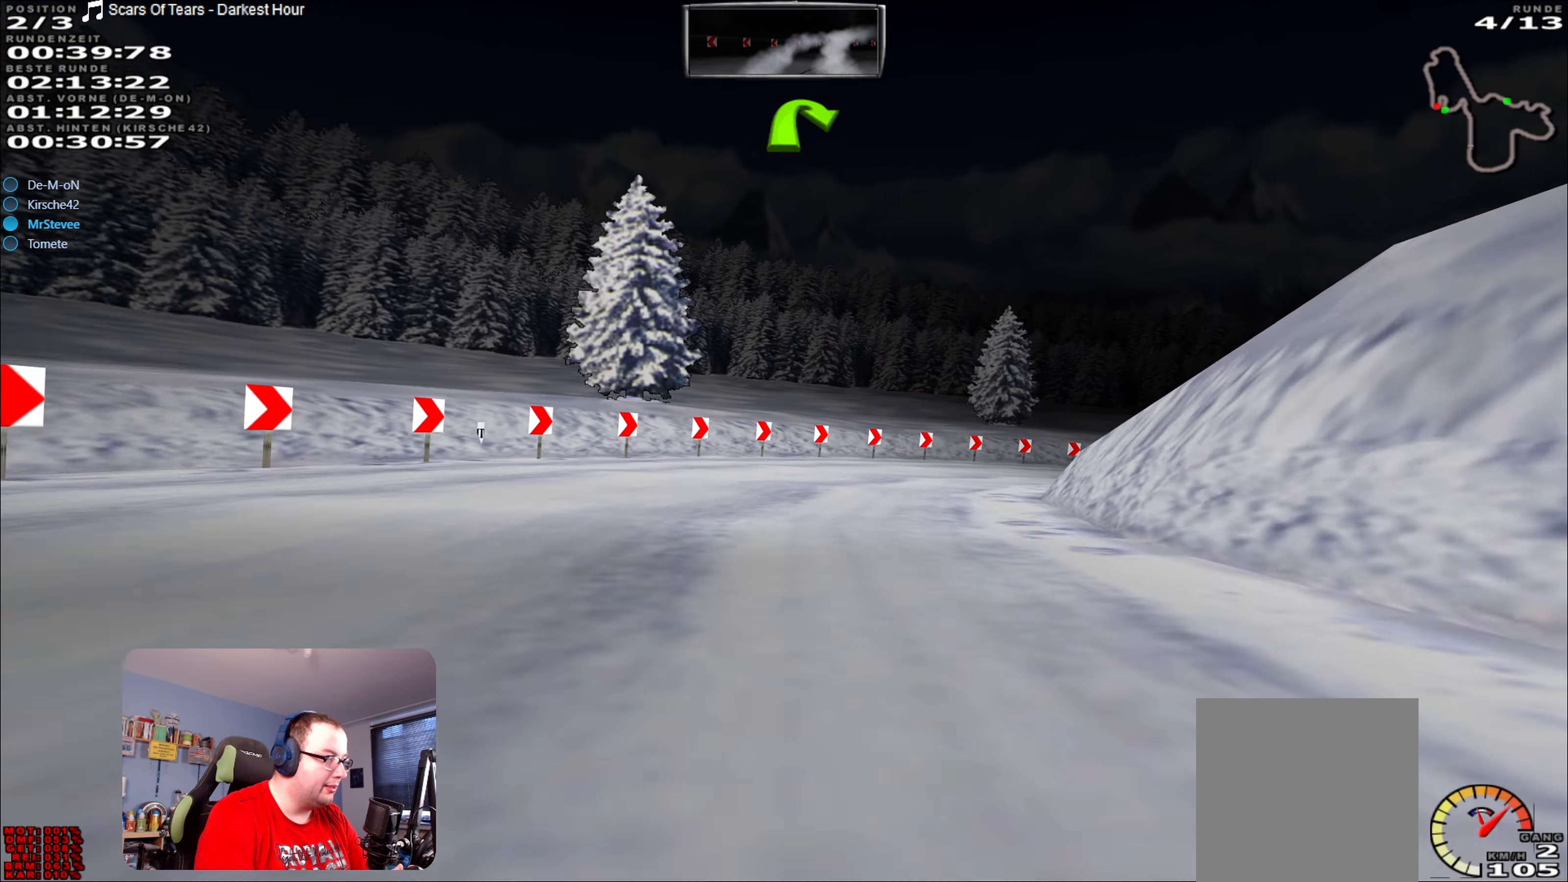
{"buttons": ["R2"], "left_stick": "right", "right_stick": "center", "events": [[216, "left_stick", "center"], [300, "left_stick", "right"]]}
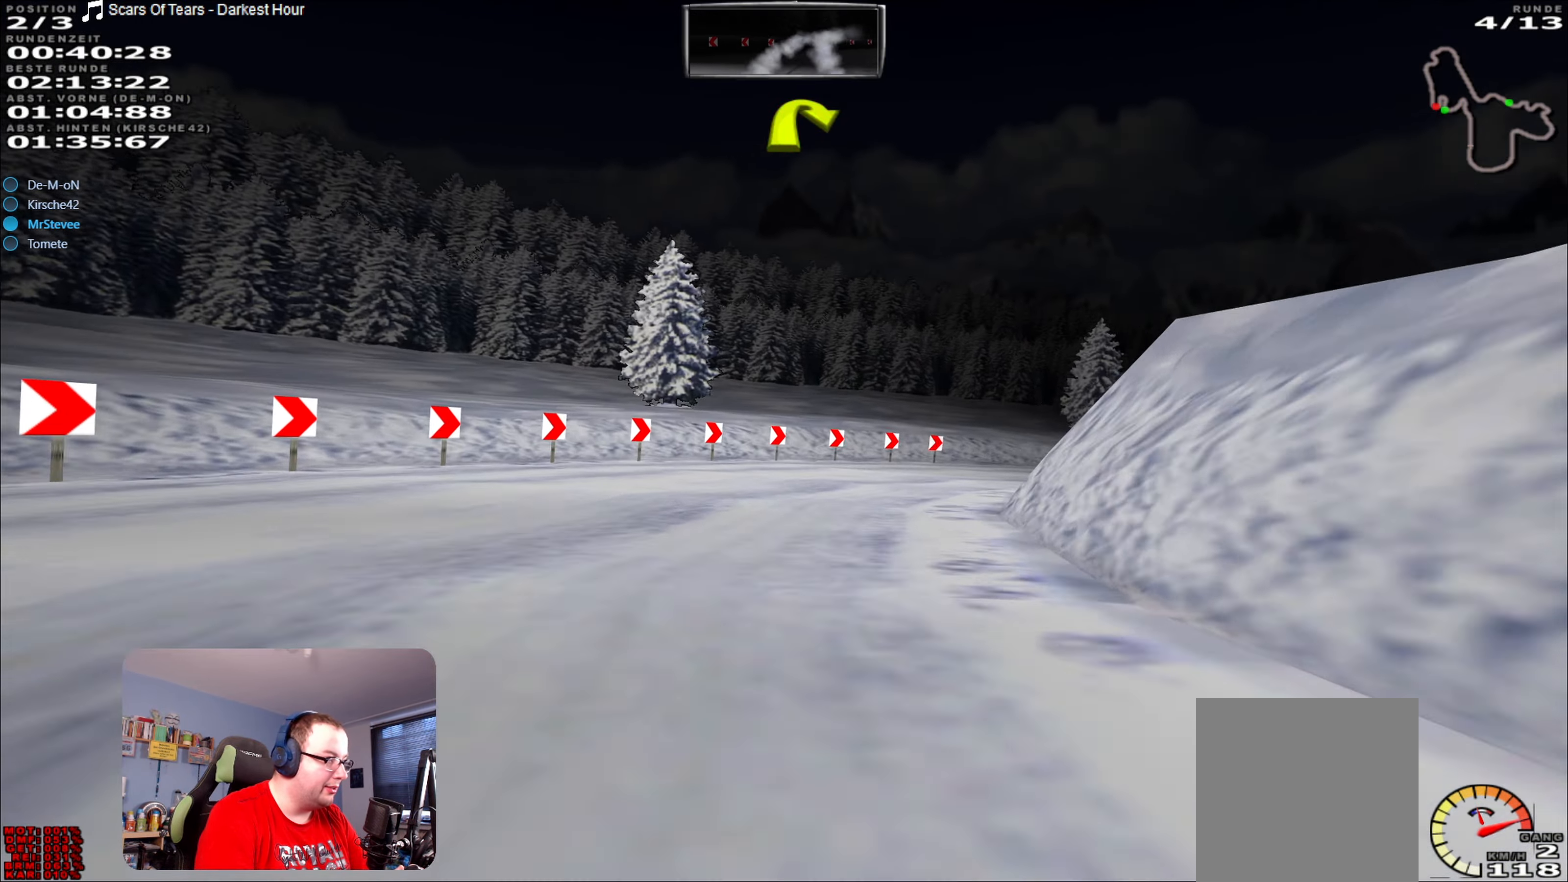
{"buttons": ["R2"], "left_stick": "right", "right_stick": "center", "events": []}
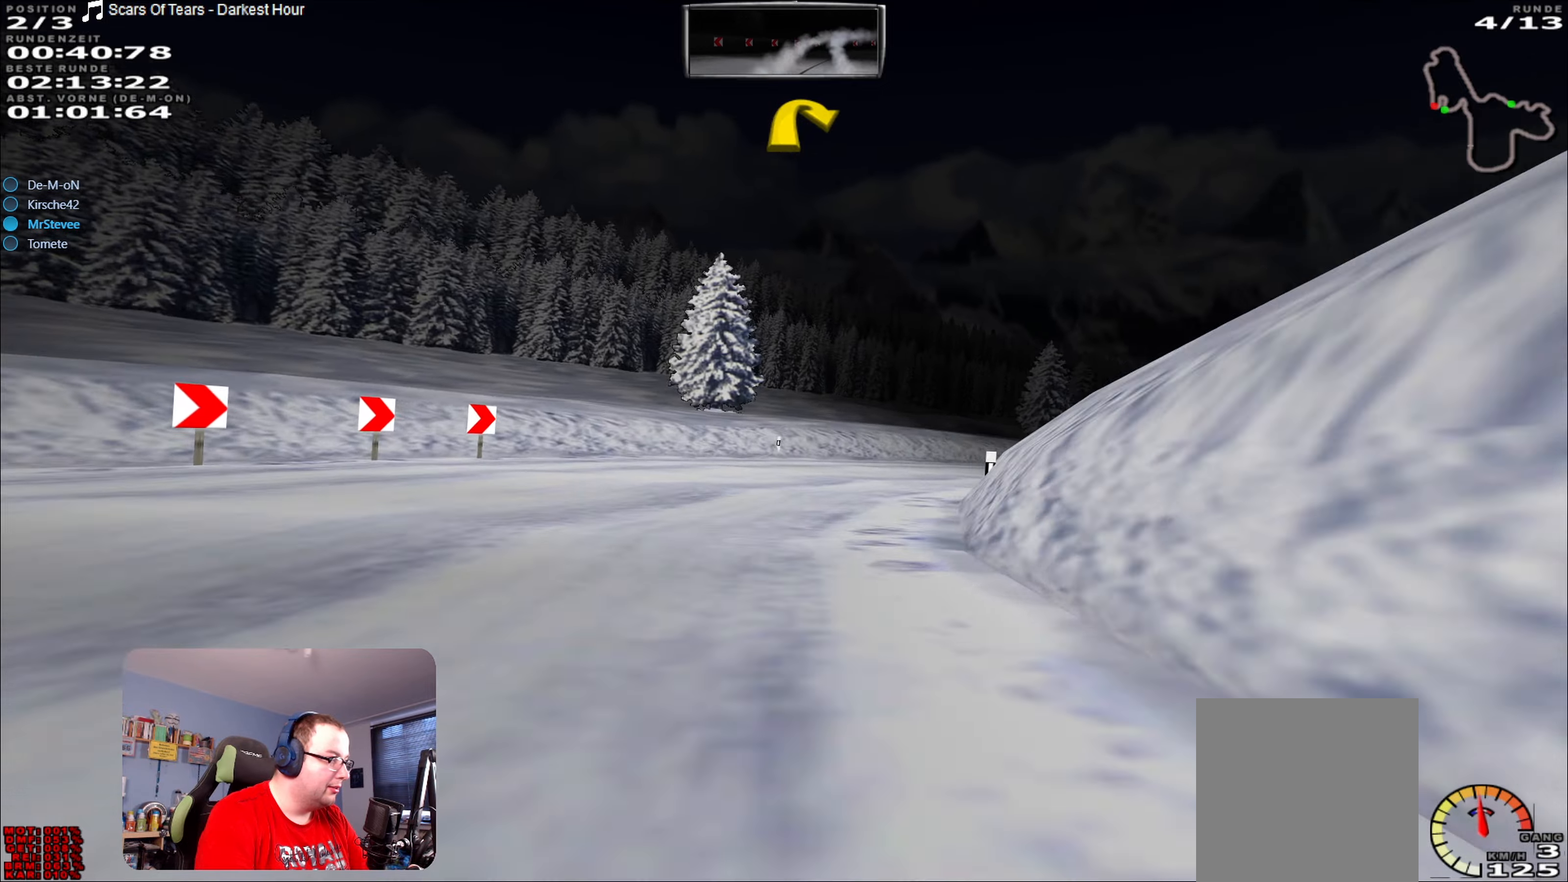
{"buttons": ["R2"], "left_stick": "right", "right_stick": "center", "events": [[33, "left_stick", "center"], [167, "left_stick", "right"]]}
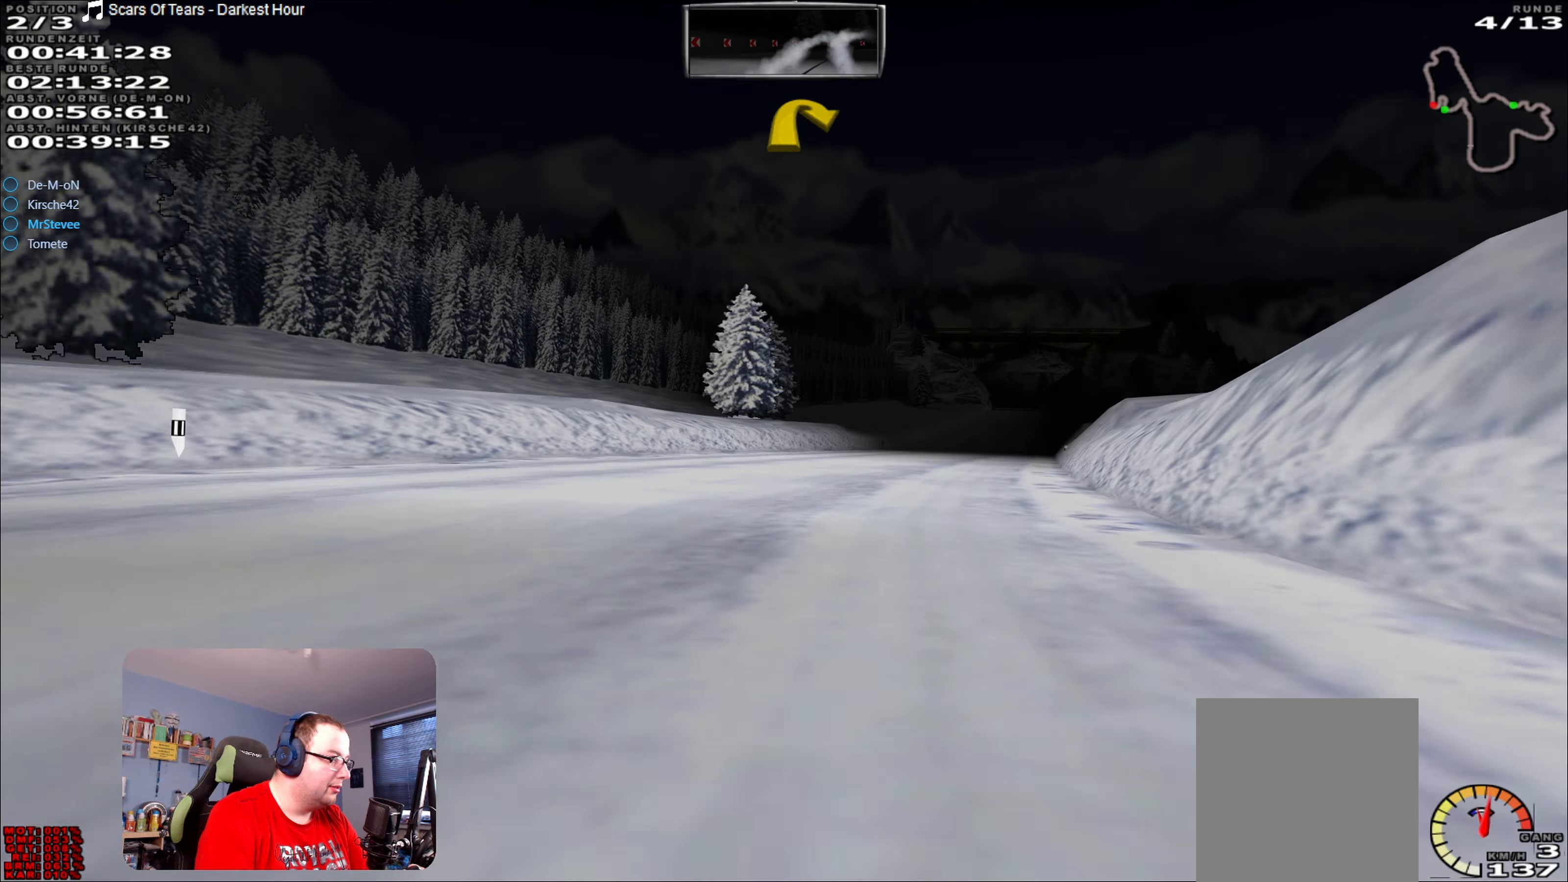
{"buttons": ["R2"], "left_stick": "center", "right_stick": "center", "events": [[100, "left_stick", "center"]]}
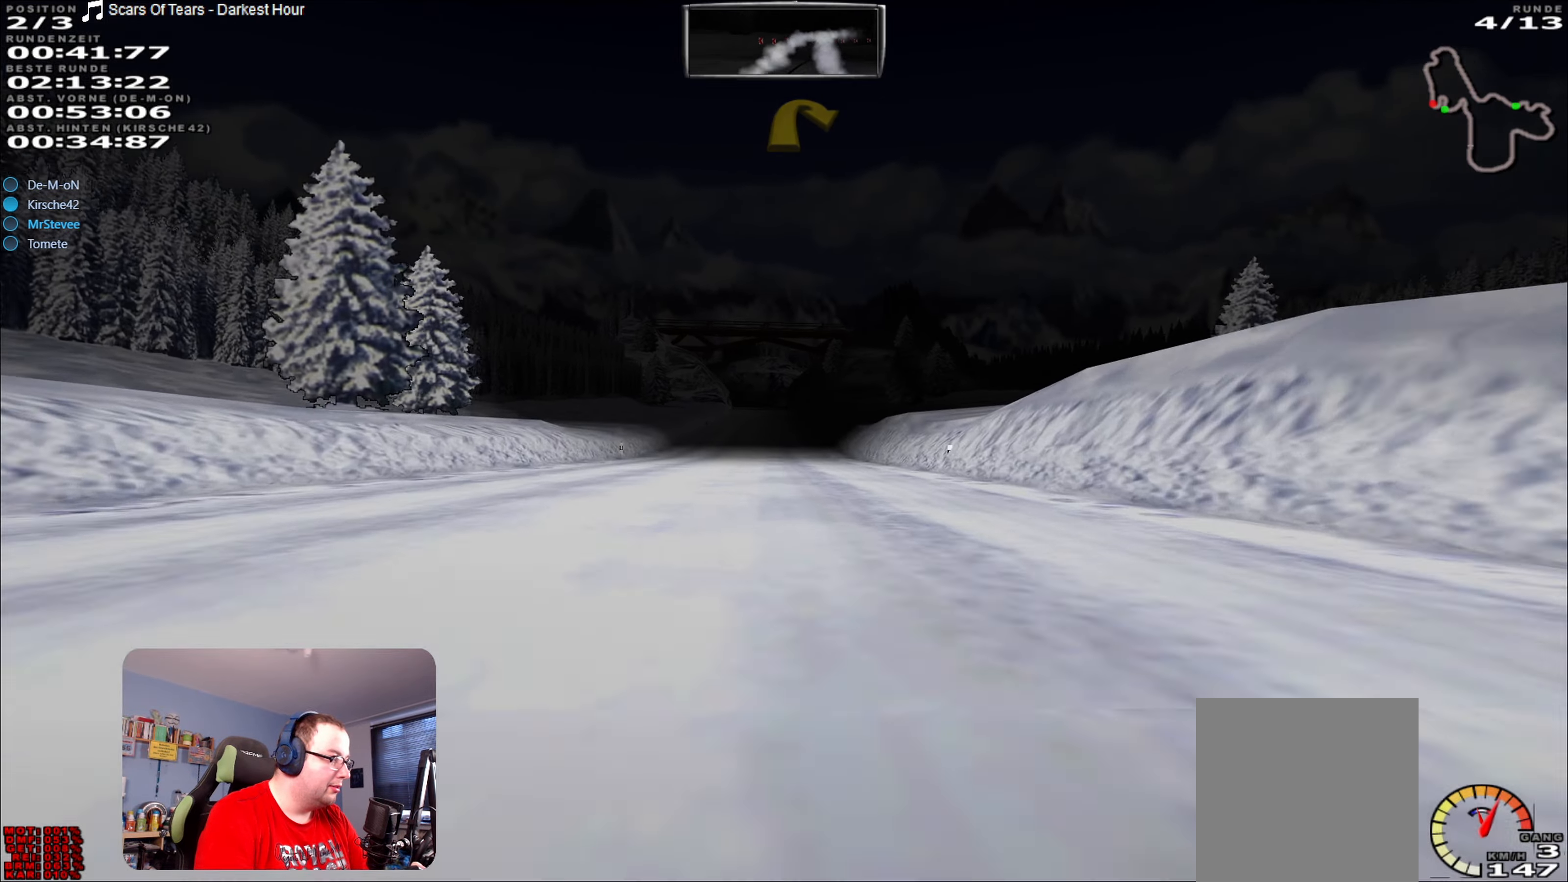
{"buttons": ["R2"], "left_stick": "center", "right_stick": "center", "events": []}
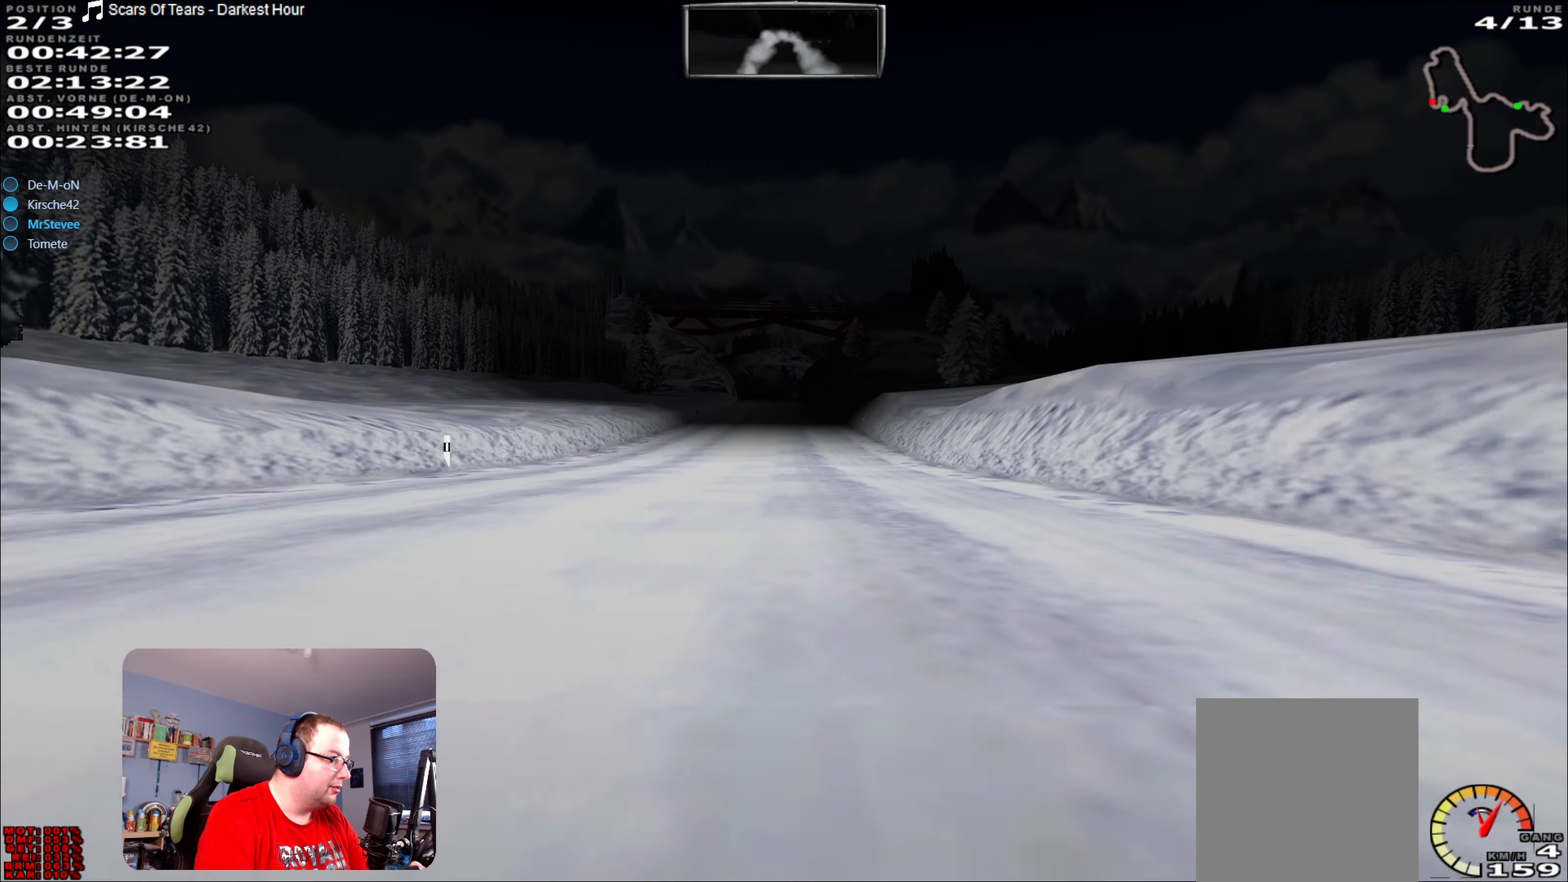
{"buttons": ["R2"], "left_stick": "center", "right_stick": "center", "events": [[200, "left_stick", "left"], [283, "left_stick", "center"]]}
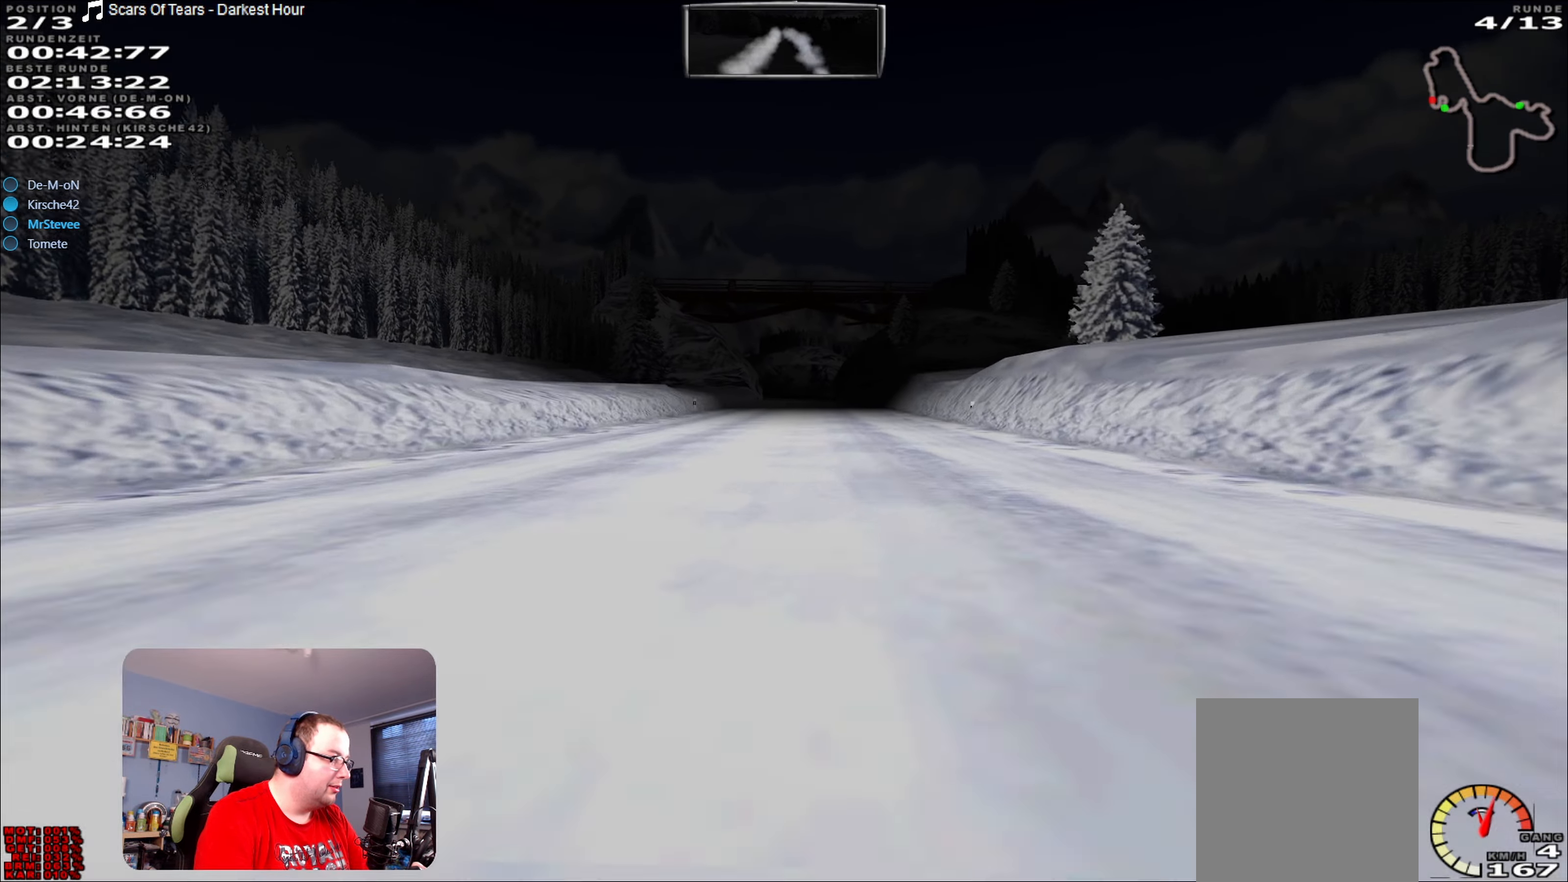
{"buttons": ["R2"], "left_stick": "center", "right_stick": "center", "events": [[17, "left_stick", "right"], [83, "left_stick", "center"]]}
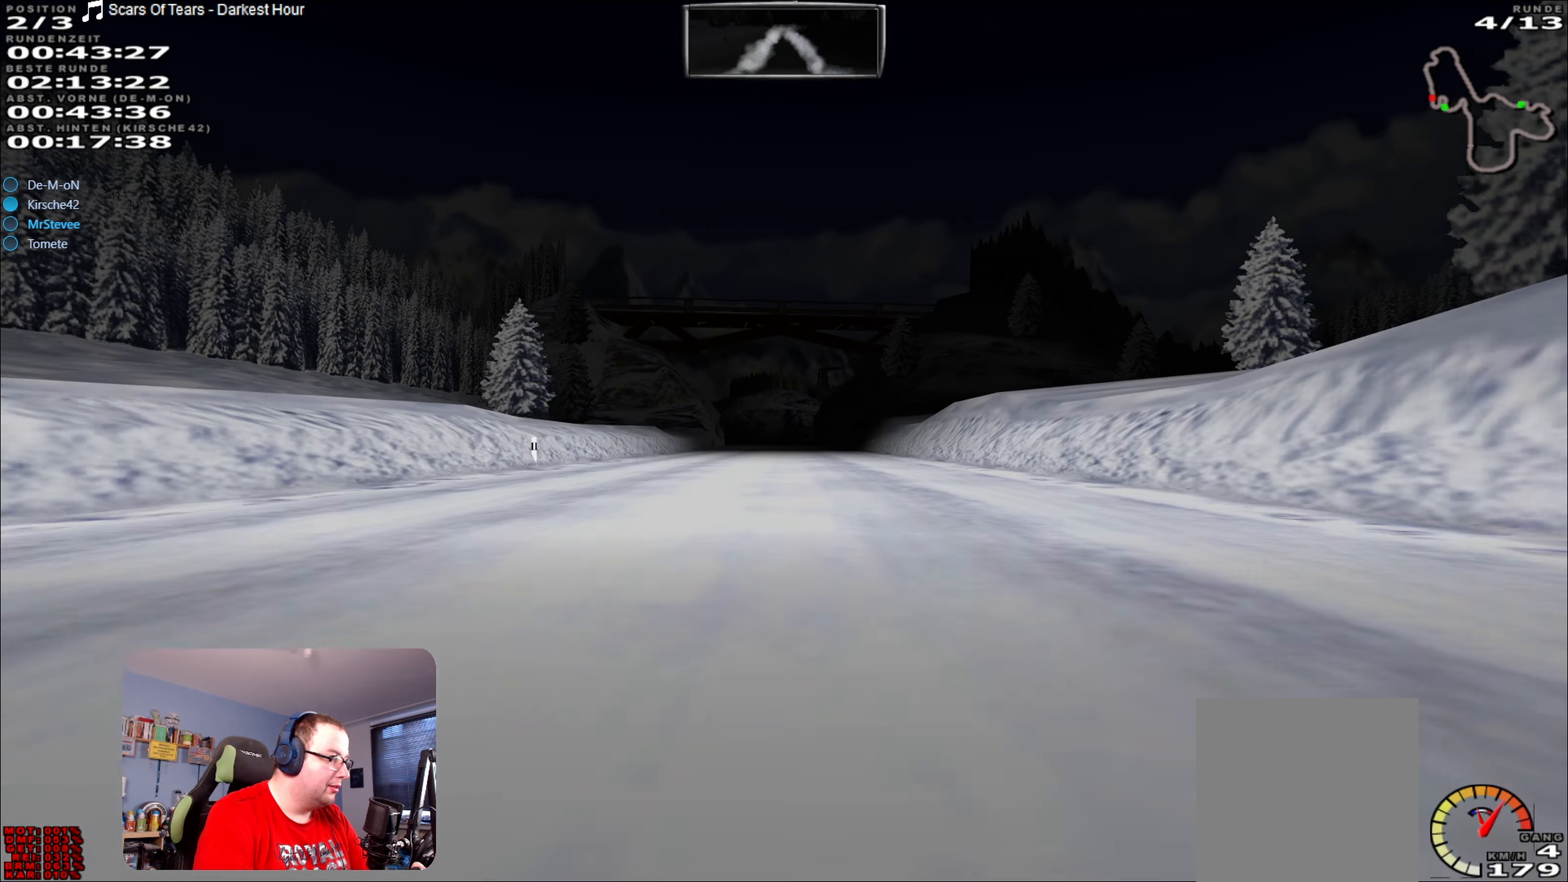
{"buttons": ["R2"], "left_stick": "center", "right_stick": "center", "events": []}
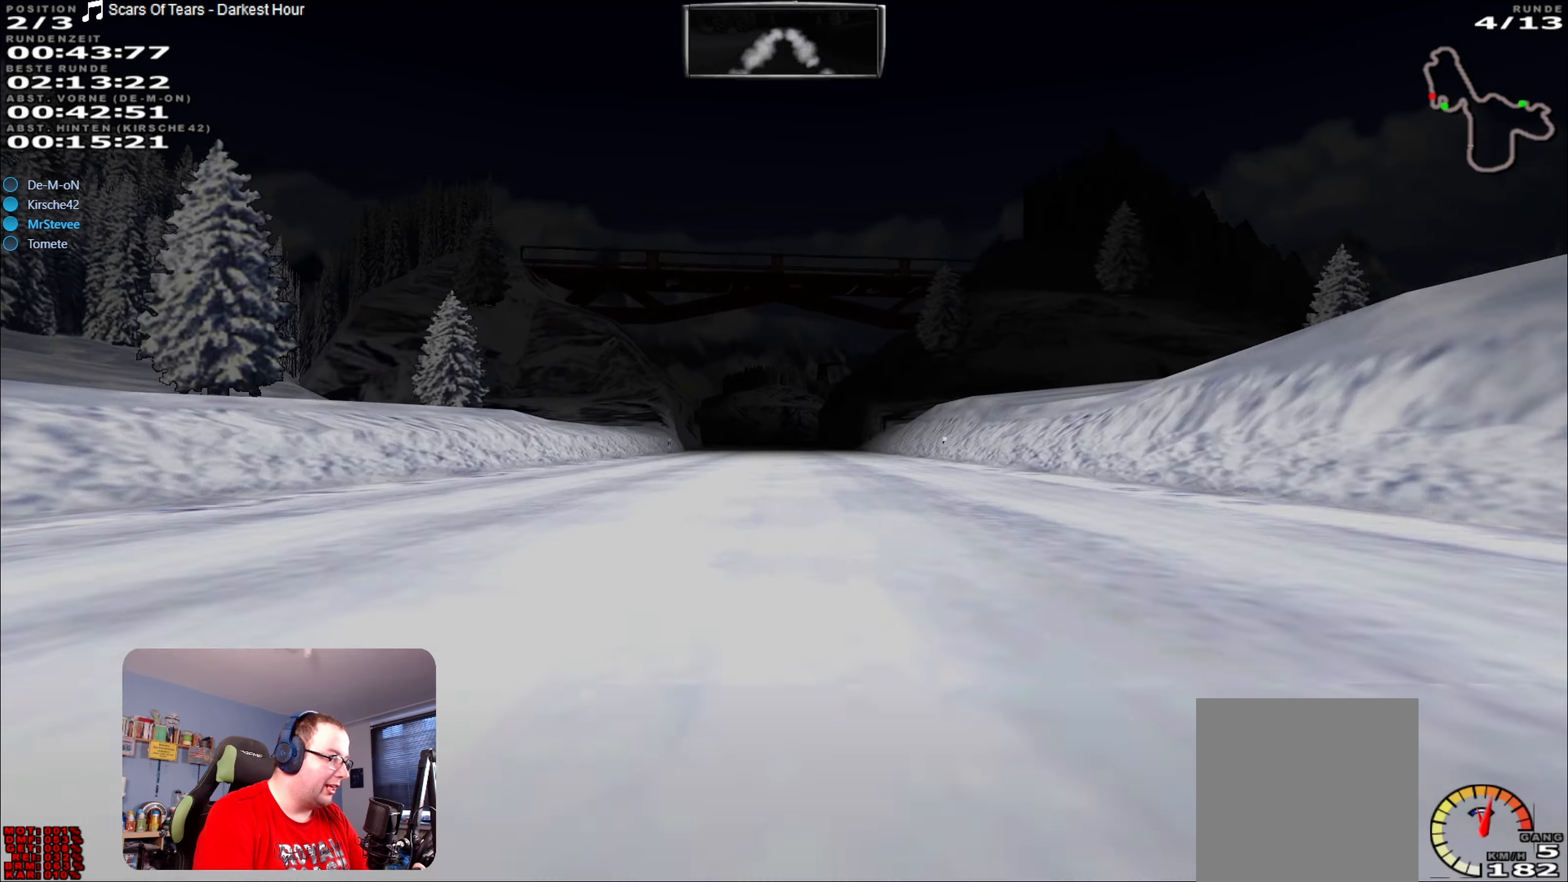
{"buttons": ["R2"], "left_stick": "center", "right_stick": "center", "events": []}
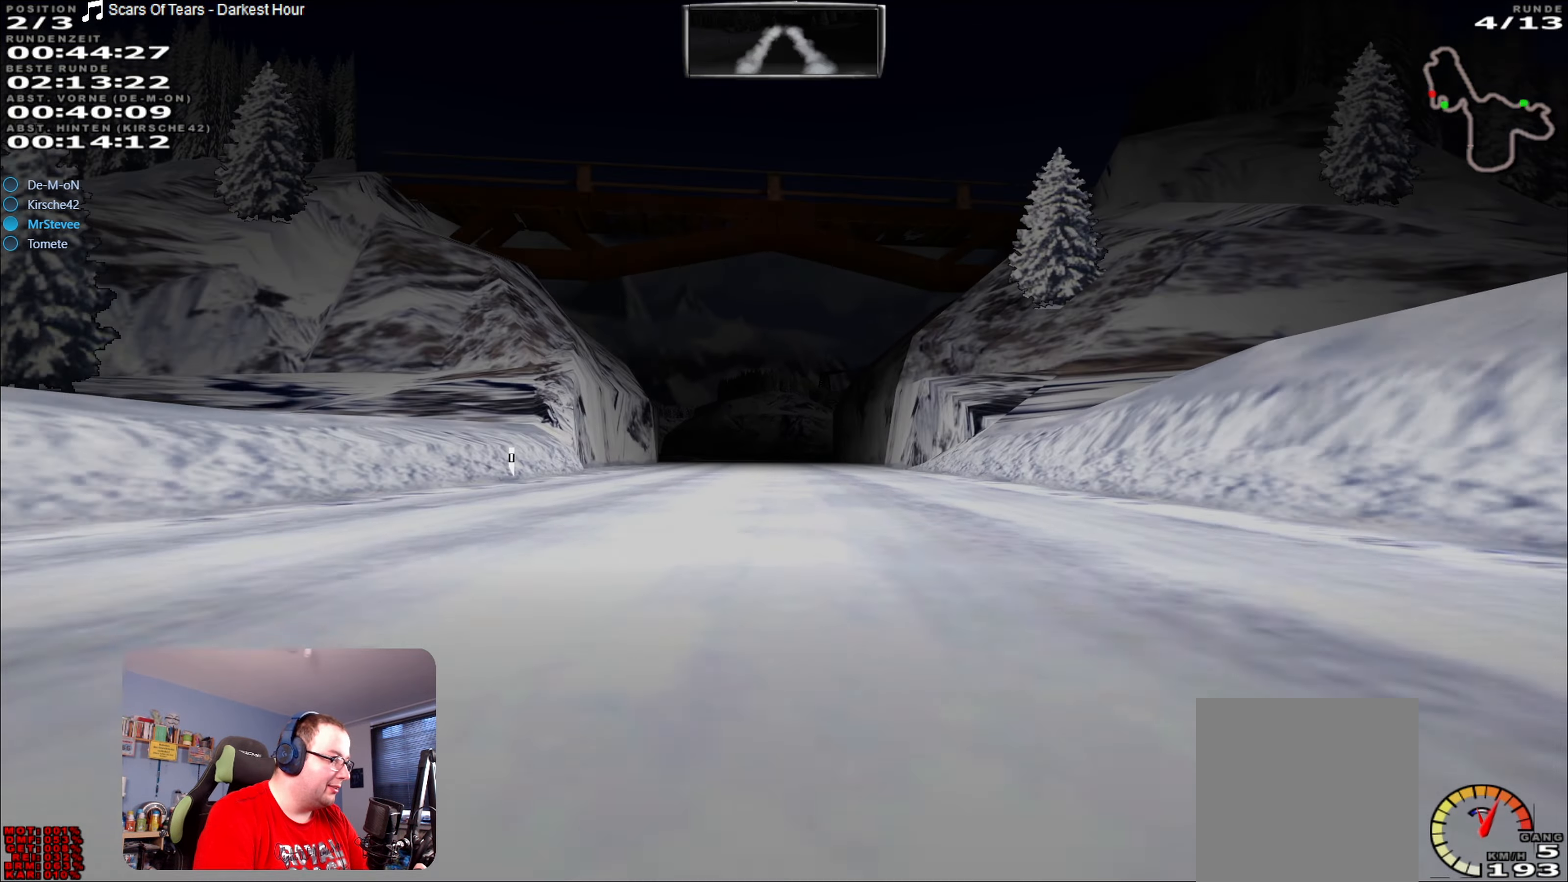
{"buttons": ["R2"], "left_stick": "left", "right_stick": "center", "events": [[383, "left_stick", "left"]]}
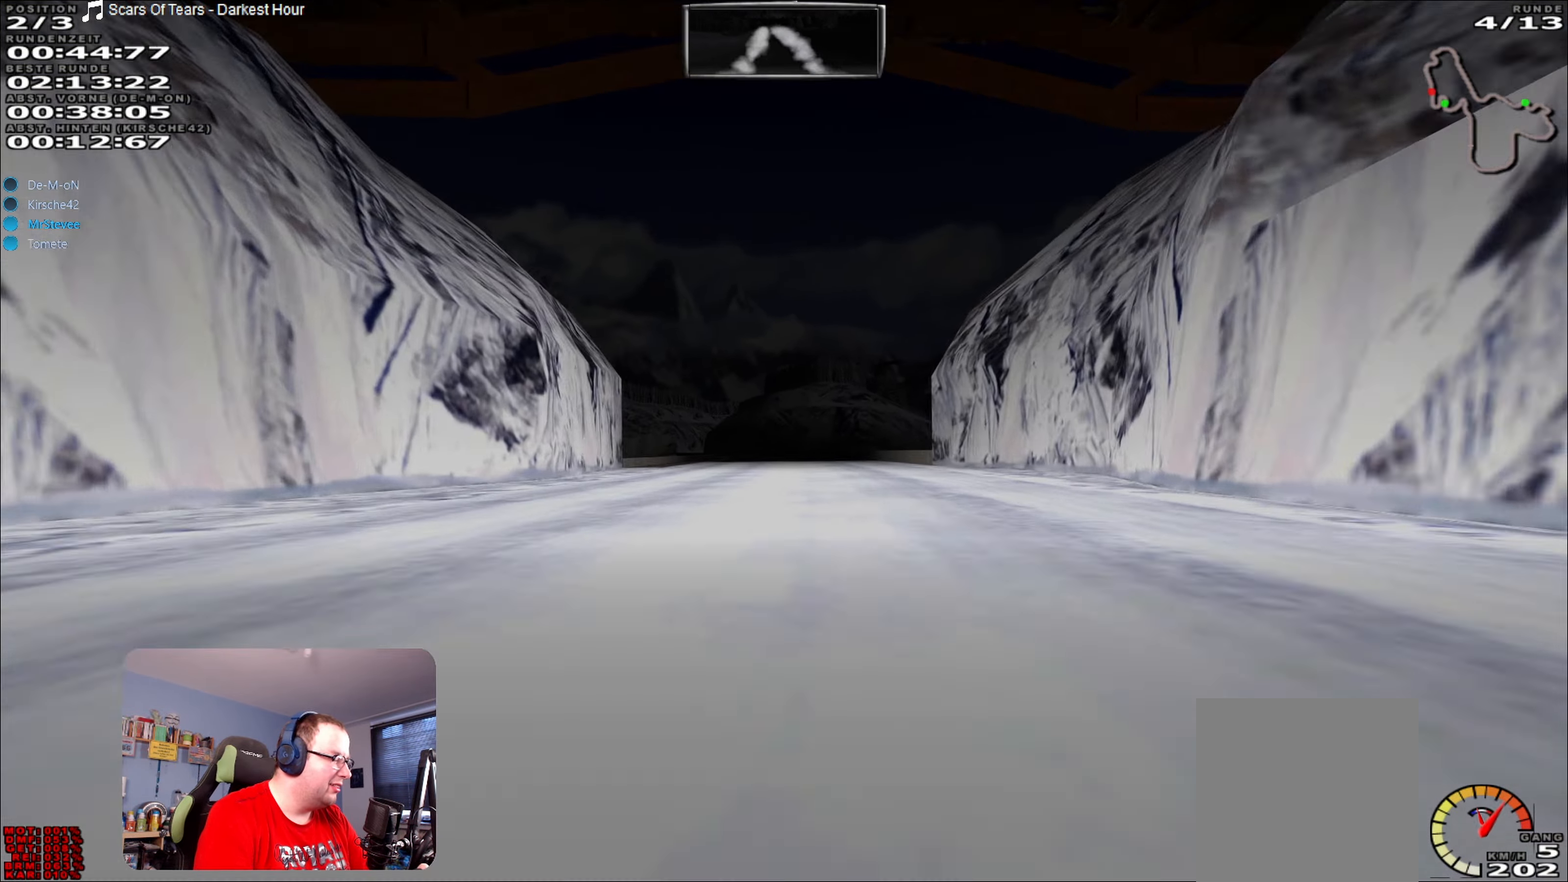
{"buttons": ["R2"], "left_stick": "right", "right_stick": "center", "events": [[50, "left_stick", "center"], [417, "left_stick", "right"]]}
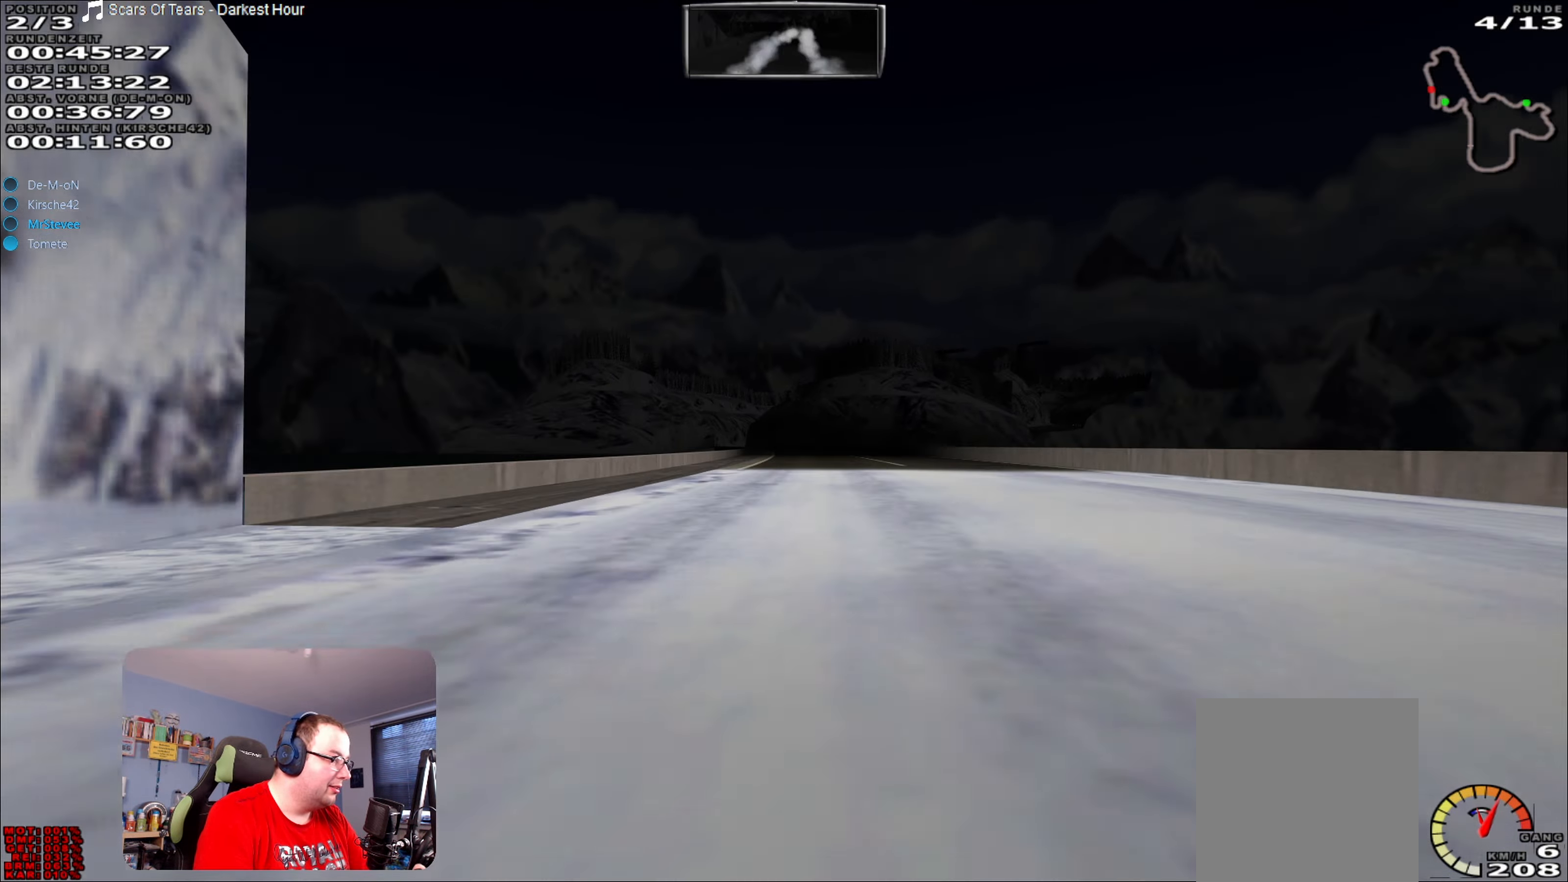
{"buttons": ["R2"], "left_stick": "center", "right_stick": "center", "events": [[100, "left_stick", "center"], [300, "left_stick", "left"], [434, "left_stick", "center"]]}
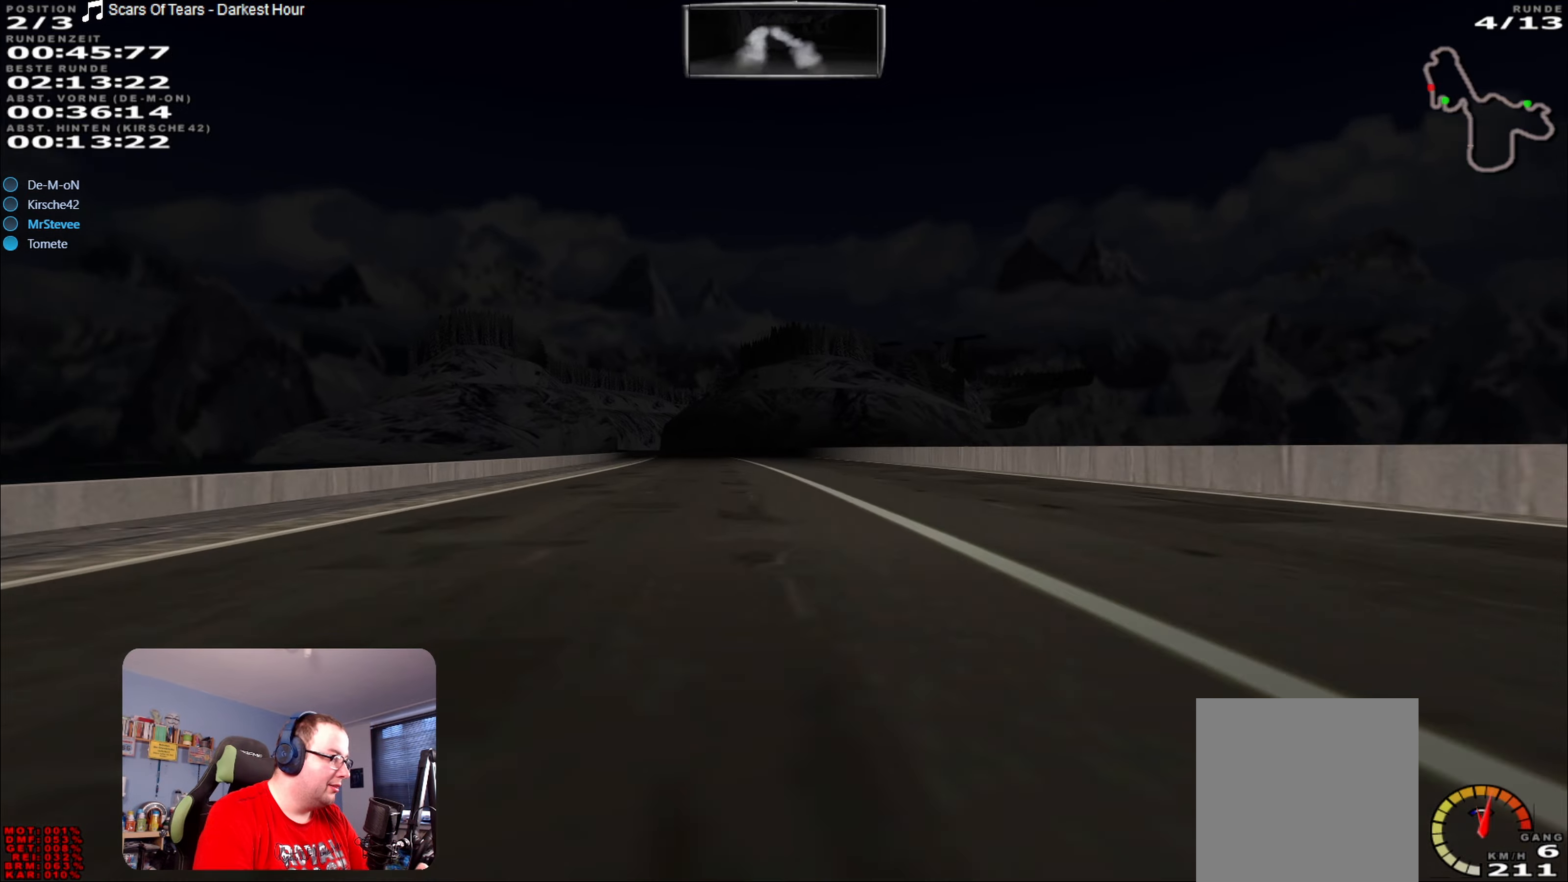
{"buttons": ["R2"], "left_stick": "center", "right_stick": "center", "events": [[67, "left_stick", "down-left"], [167, "left_stick", "center"], [334, "left_stick", "left"], [400, "left_stick", "center"]]}
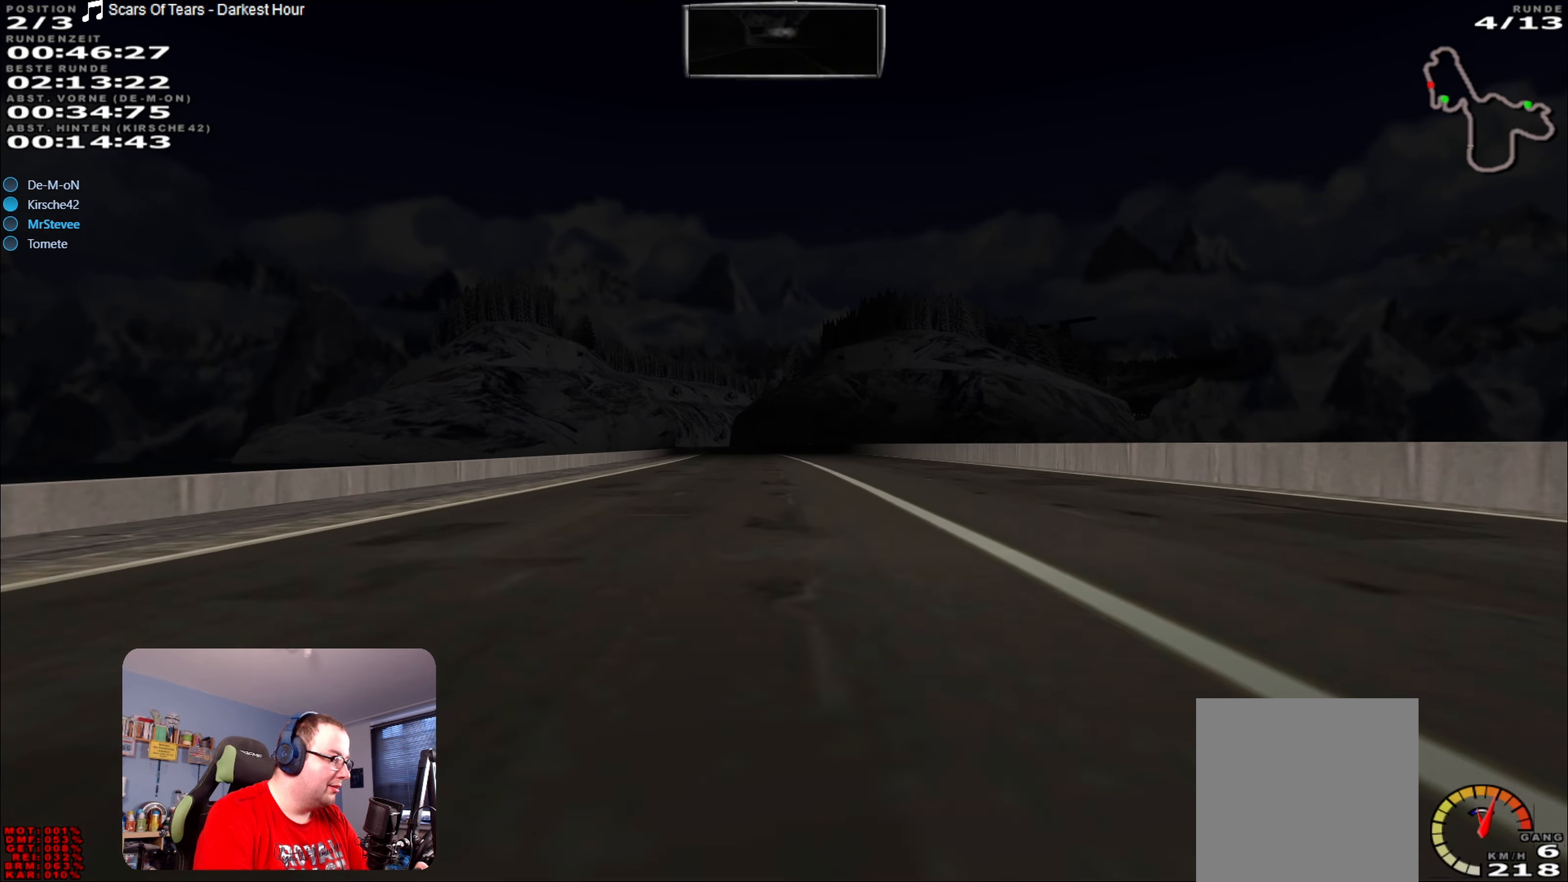
{"buttons": ["R2"], "left_stick": "center", "right_stick": "center", "events": []}
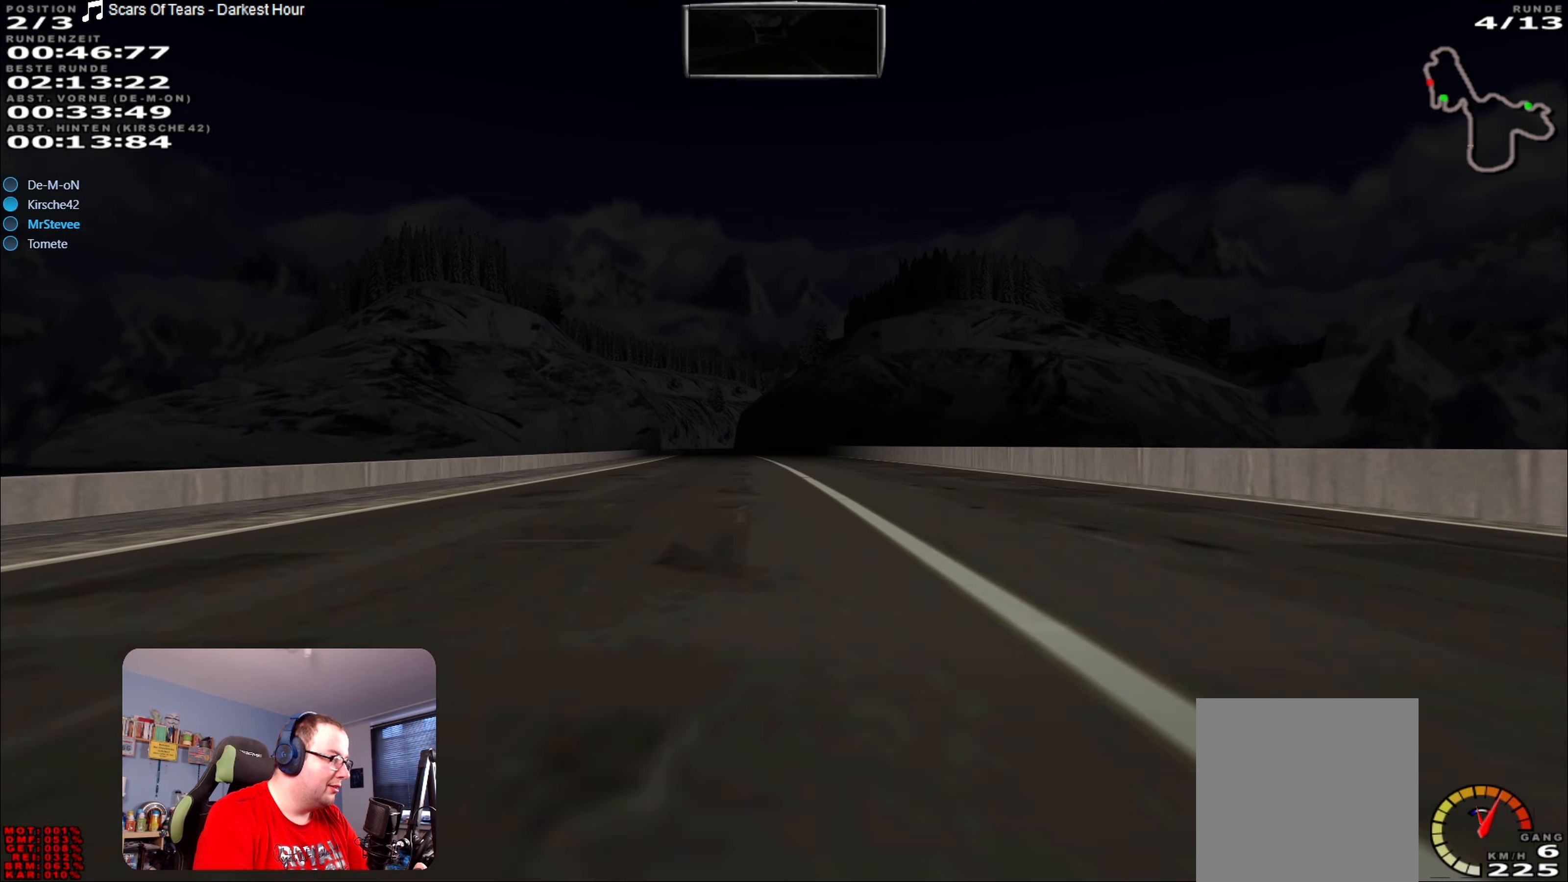
{"buttons": ["R2"], "left_stick": "center", "right_stick": "center", "events": [[17, "left_stick", "left"], [150, "left_stick", "center"]]}
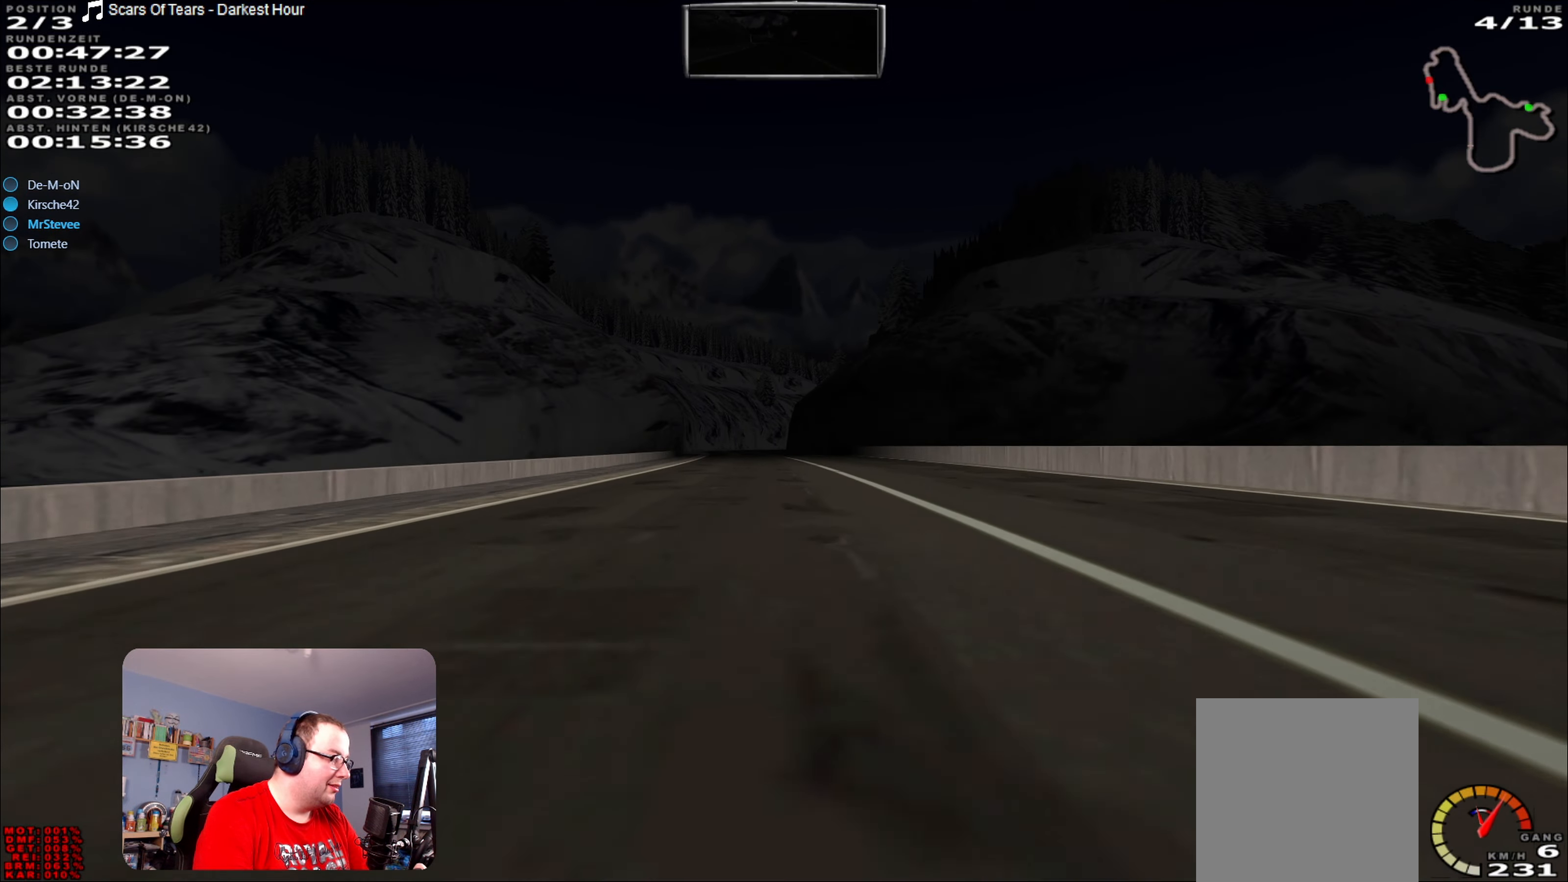
{"buttons": ["R2"], "left_stick": "center", "right_stick": "center", "events": [[250, "left_stick", "left"], [367, "left_stick", "center"]]}
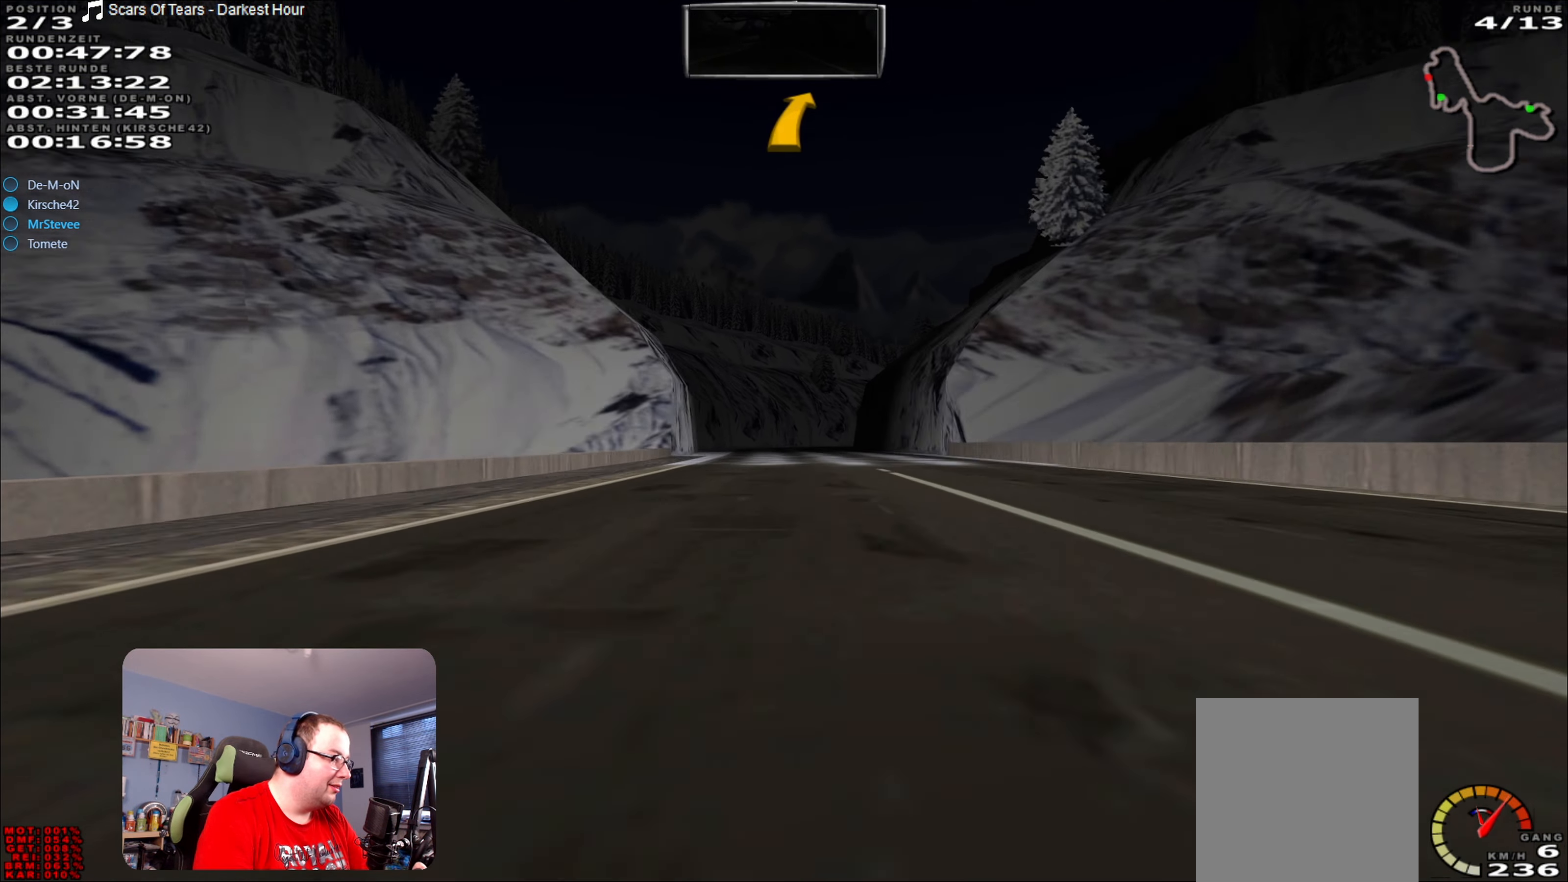
{"buttons": ["L2"], "left_stick": "center", "right_stick": "center", "events": [[50, "R2", "up"], [184, "L2", "down"]]}
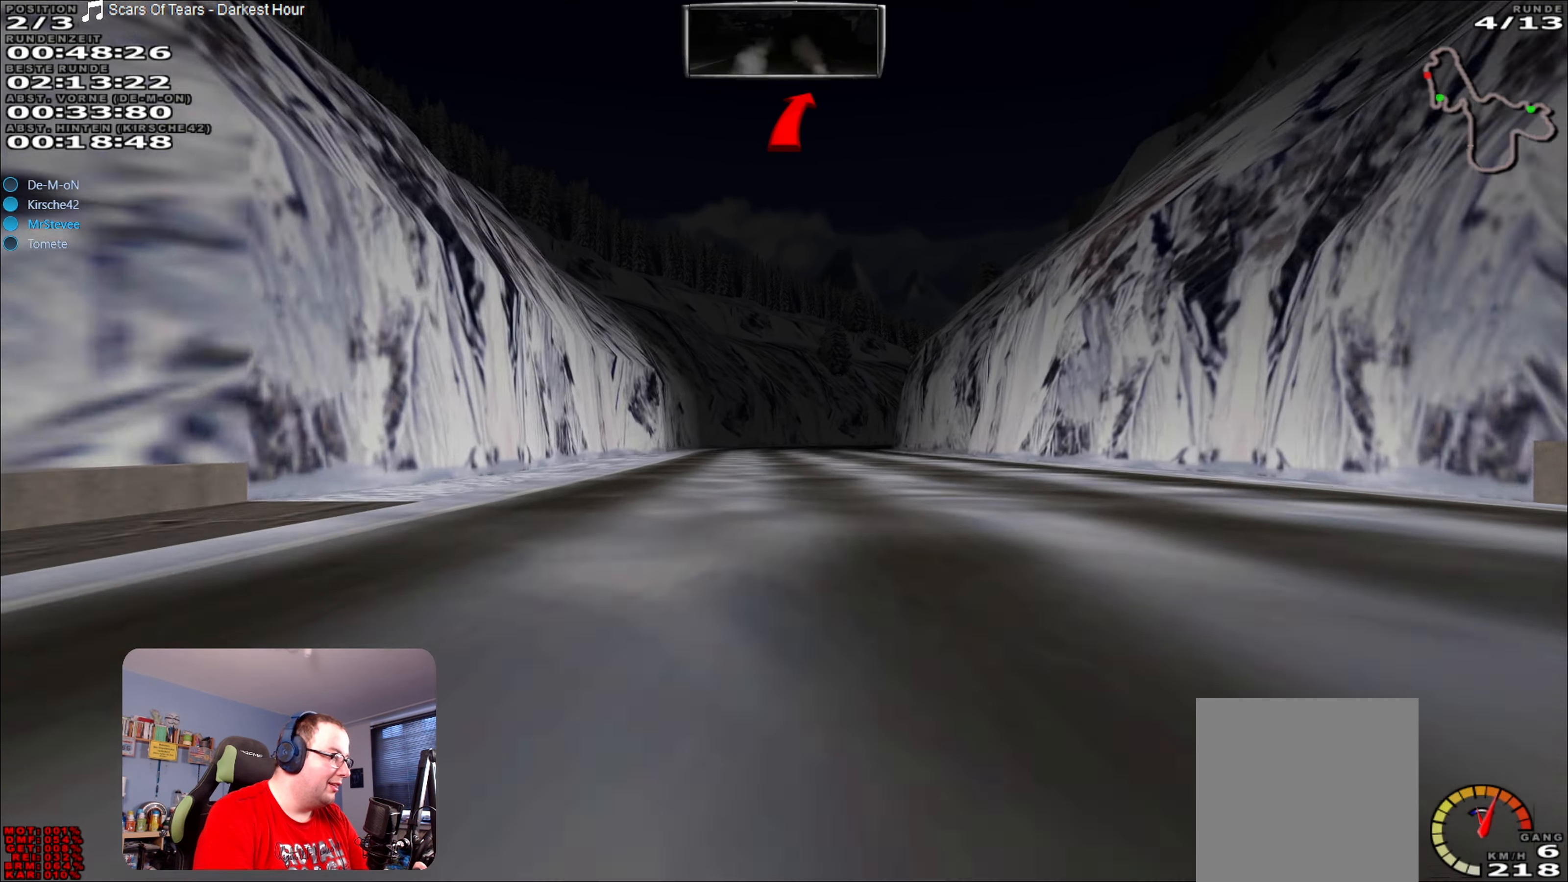
{"buttons": ["L2"], "left_stick": "right", "right_stick": "center", "events": [[84, "L2", "up"], [150, "L2", "down"], [500, "left_stick", "right"]]}
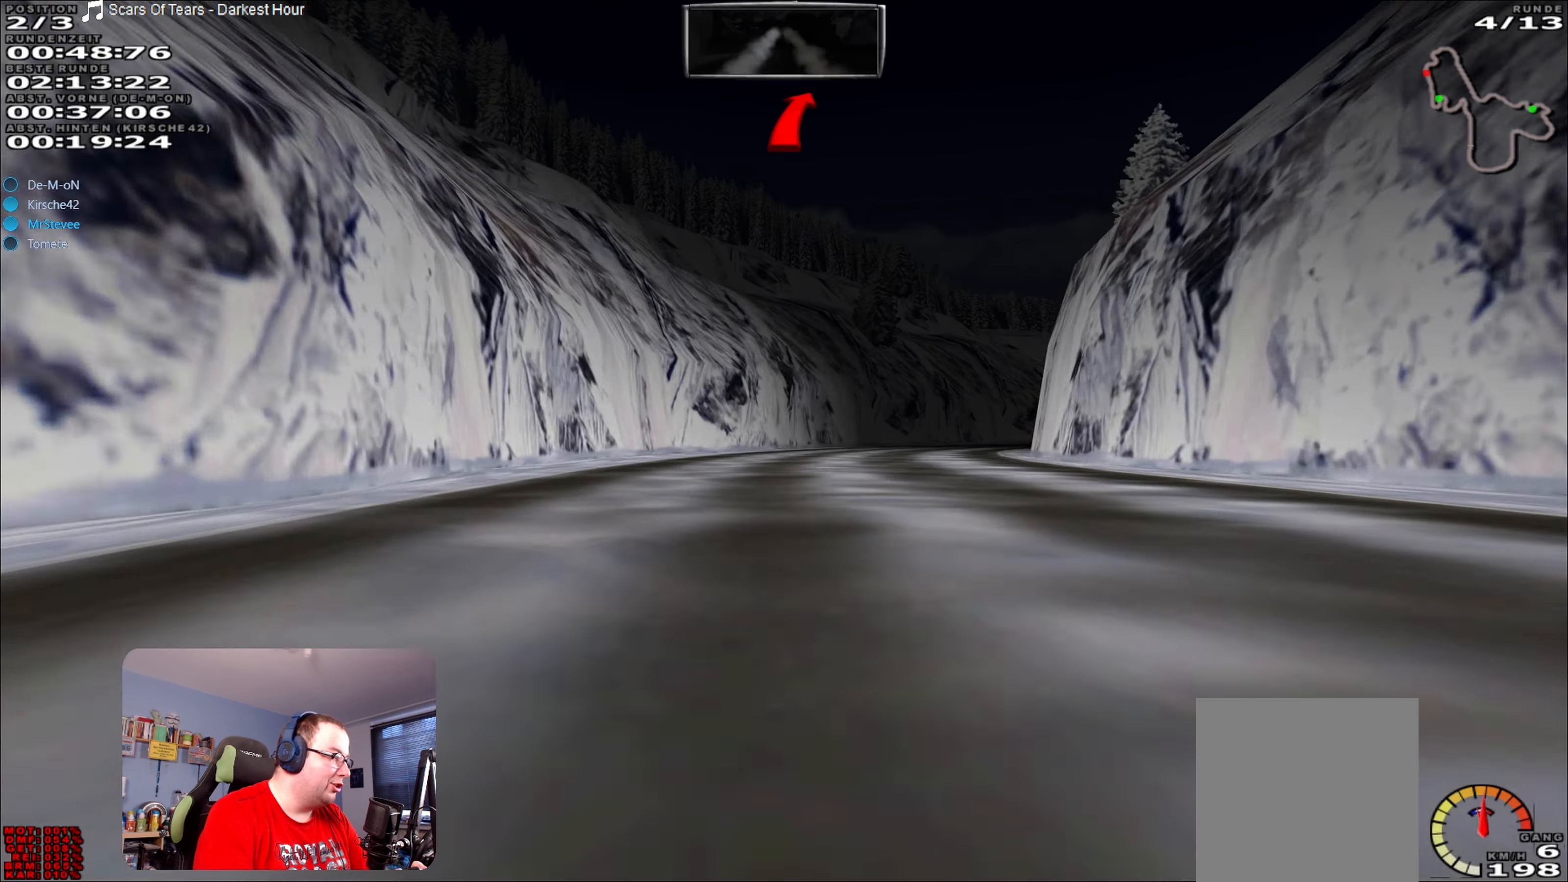
{"buttons": [], "left_stick": "right", "right_stick": "center", "events": [[150, "L2", "up"], [417, "left_stick", "center"], [500, "left_stick", "right"]]}
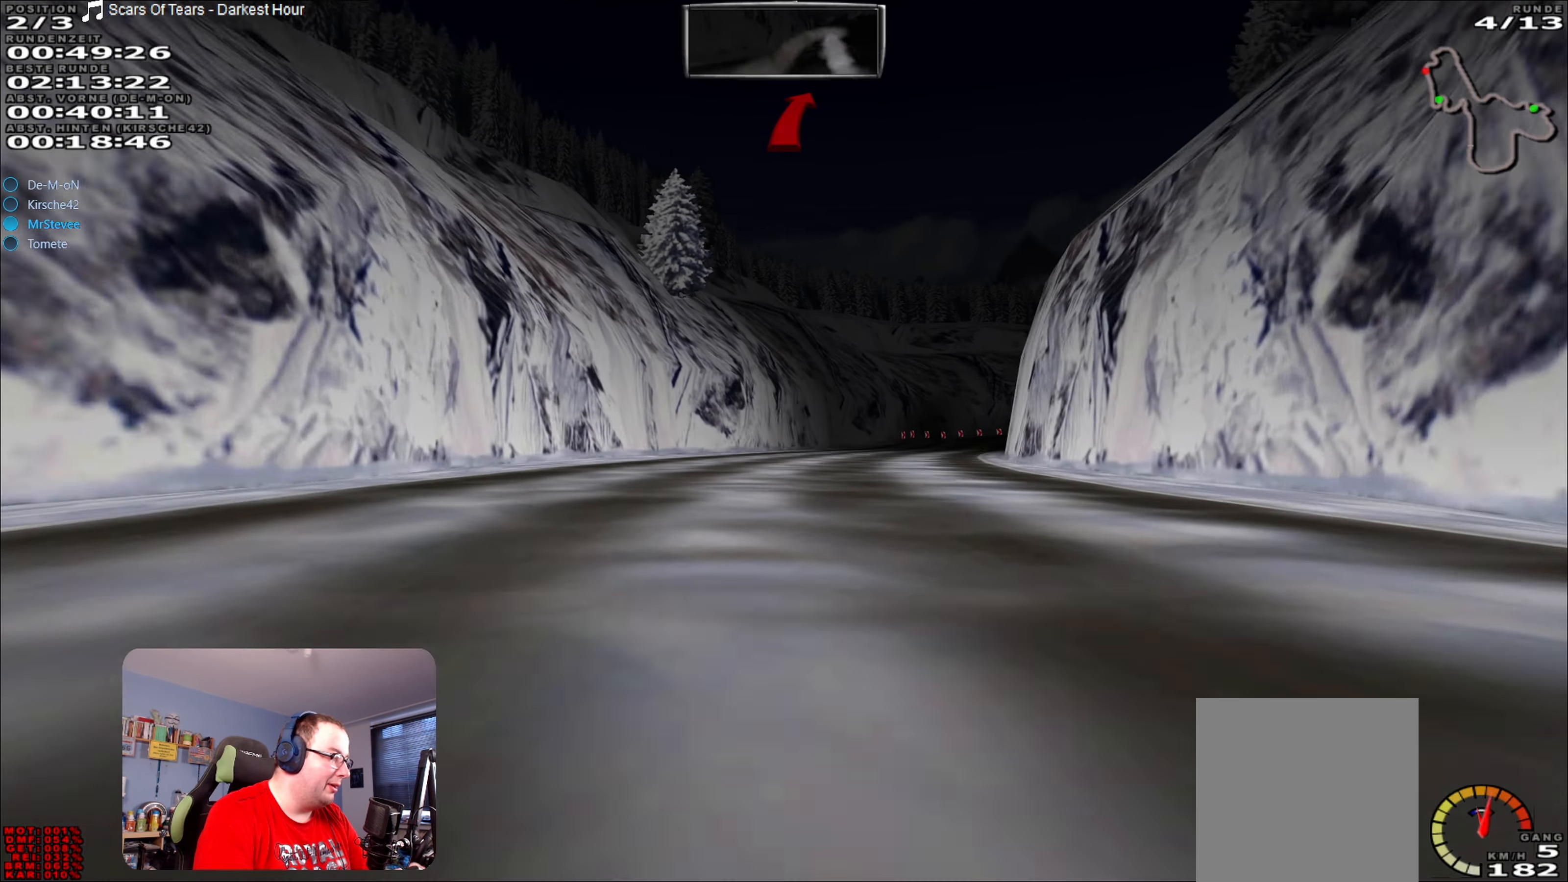
{"buttons": ["R2"], "left_stick": "center", "right_stick": "center", "events": [[150, "R2", "down"], [200, "left_stick", "center"]]}
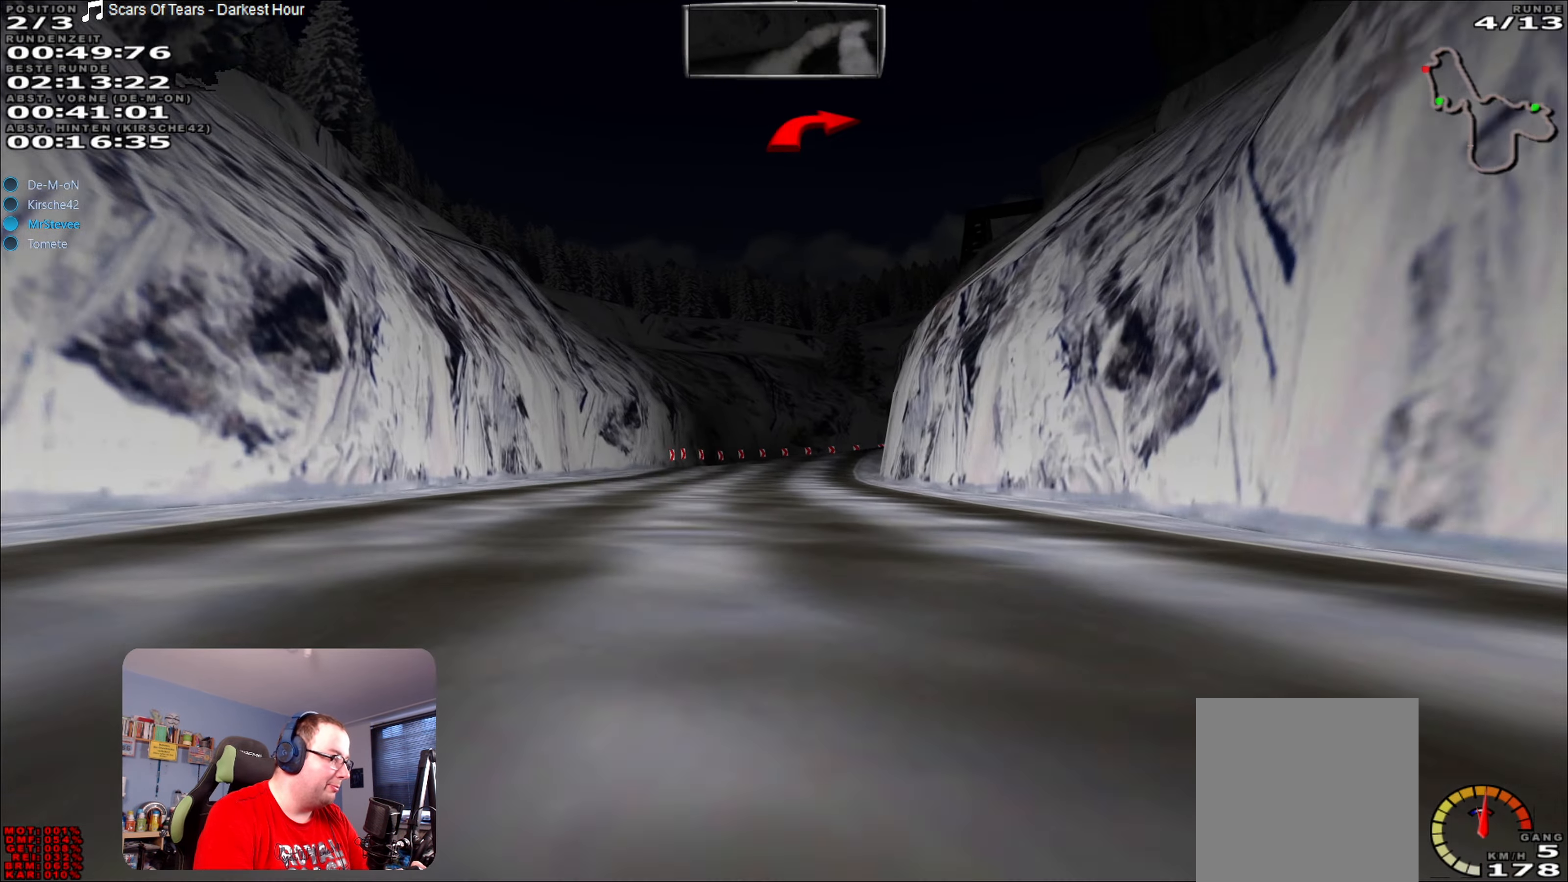
{"buttons": ["L2"], "left_stick": "center", "right_stick": "center", "events": [[84, "R2", "up"], [117, "L2", "down"]]}
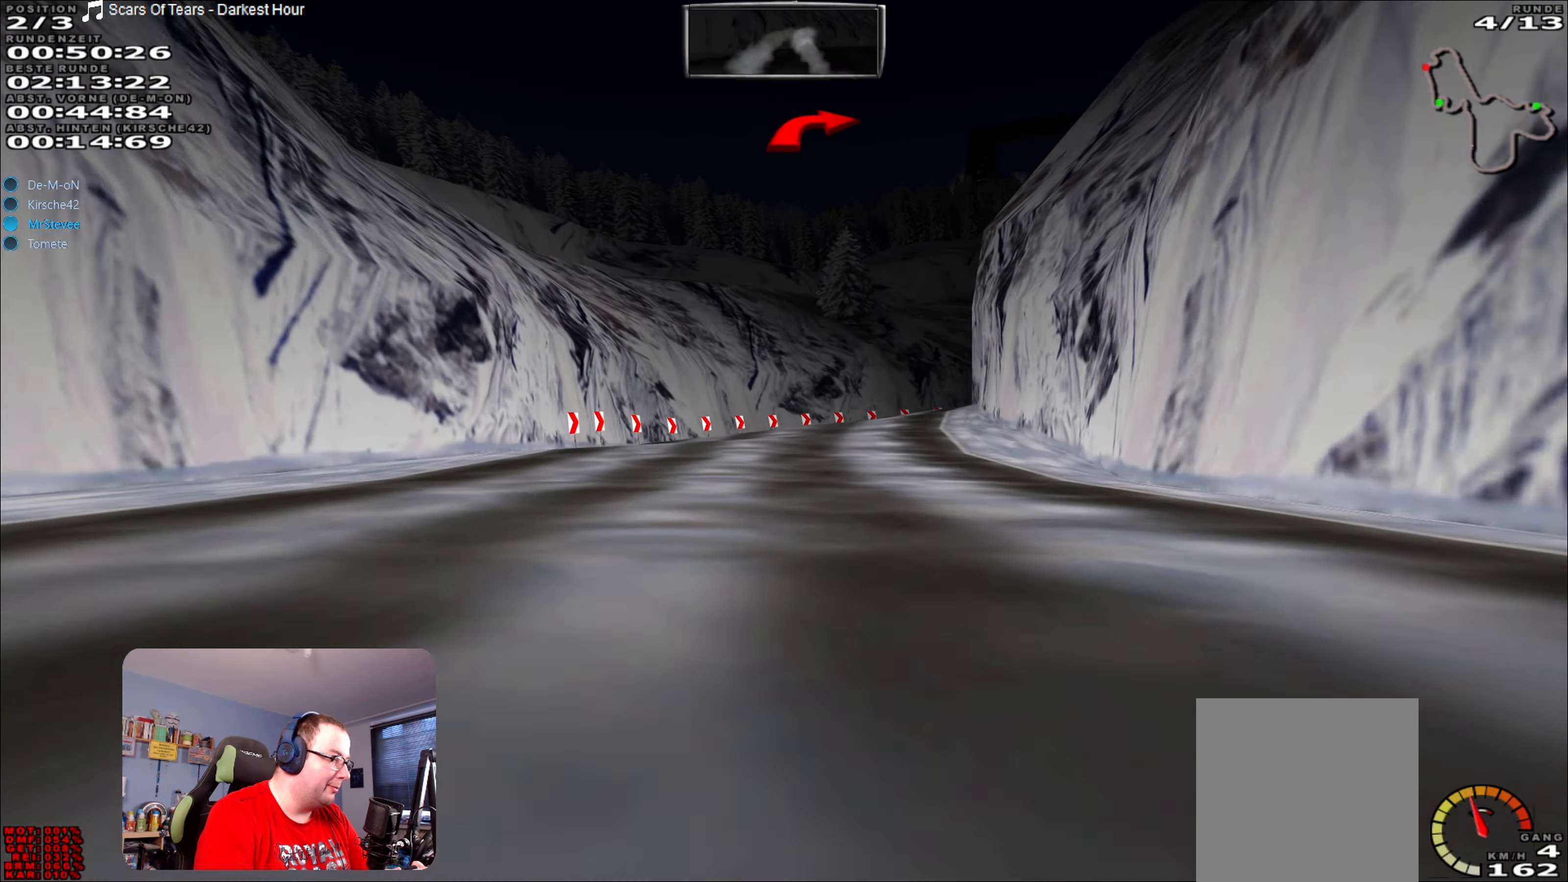
{"buttons": ["L2"], "left_stick": "center", "right_stick": "center", "events": [[67, "left_stick", "right"], [366, "left_stick", "center"]]}
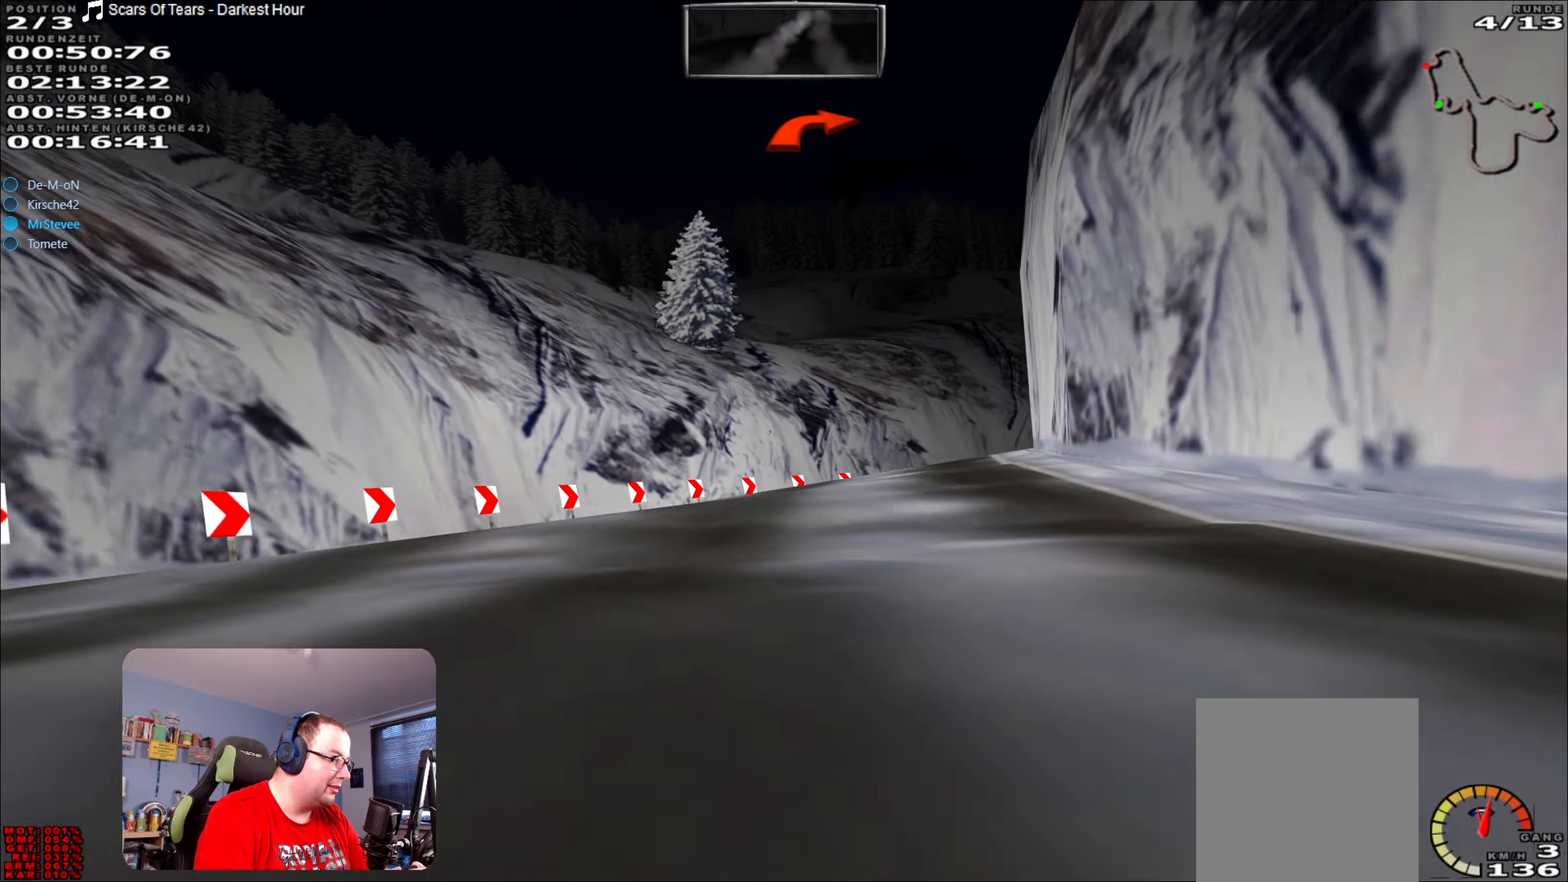
{"buttons": [], "left_stick": "right", "right_stick": "center", "events": [[50, "left_stick", "right"], [116, "L2", "up"]]}
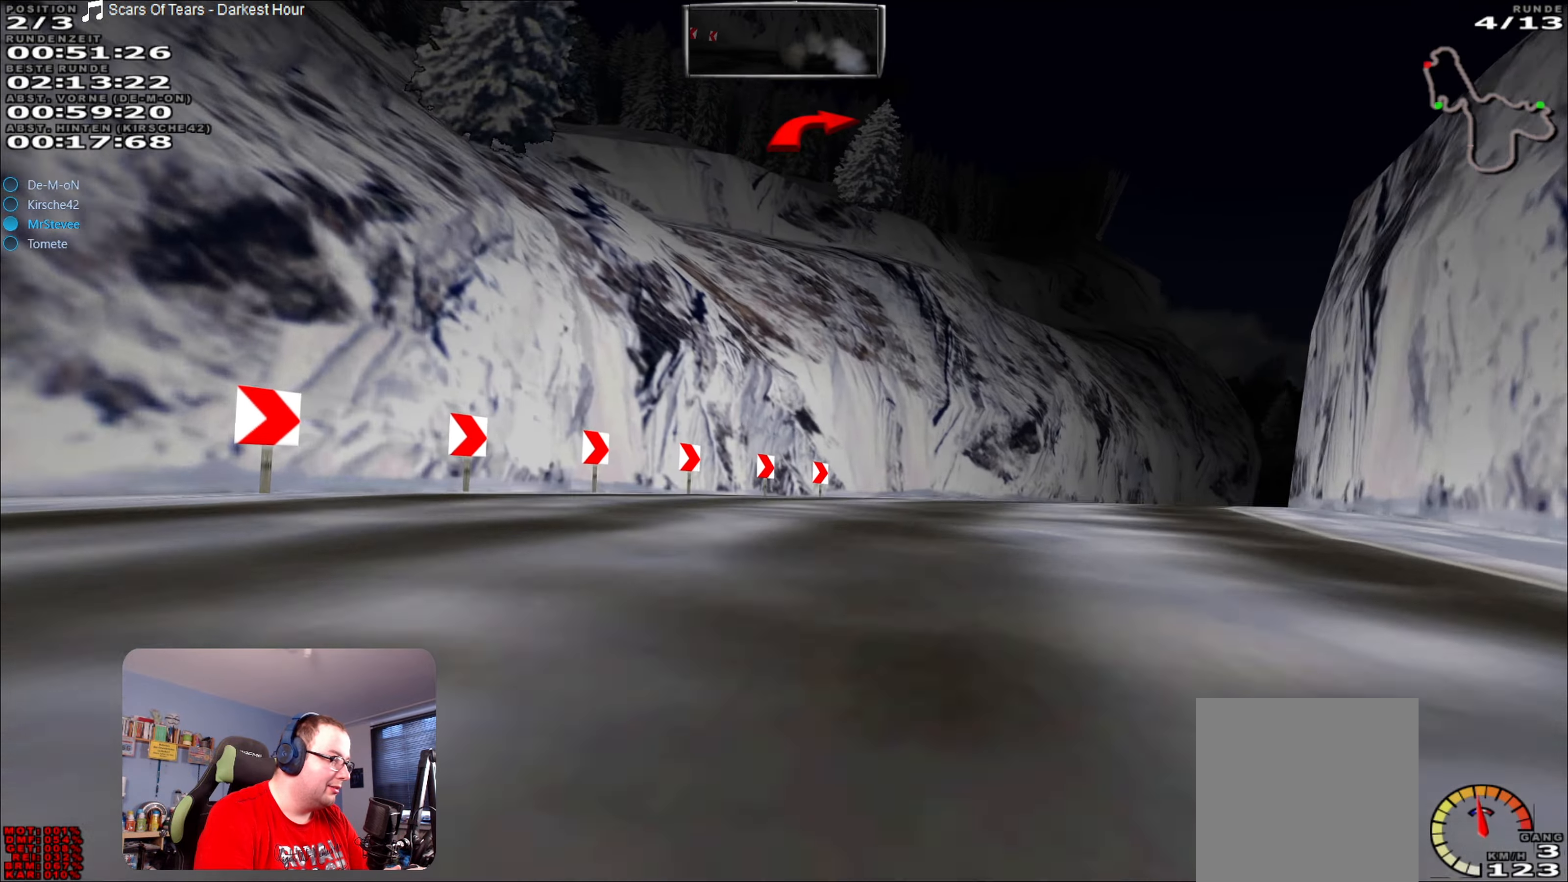
{"buttons": [], "left_stick": "right", "right_stick": "center", "events": []}
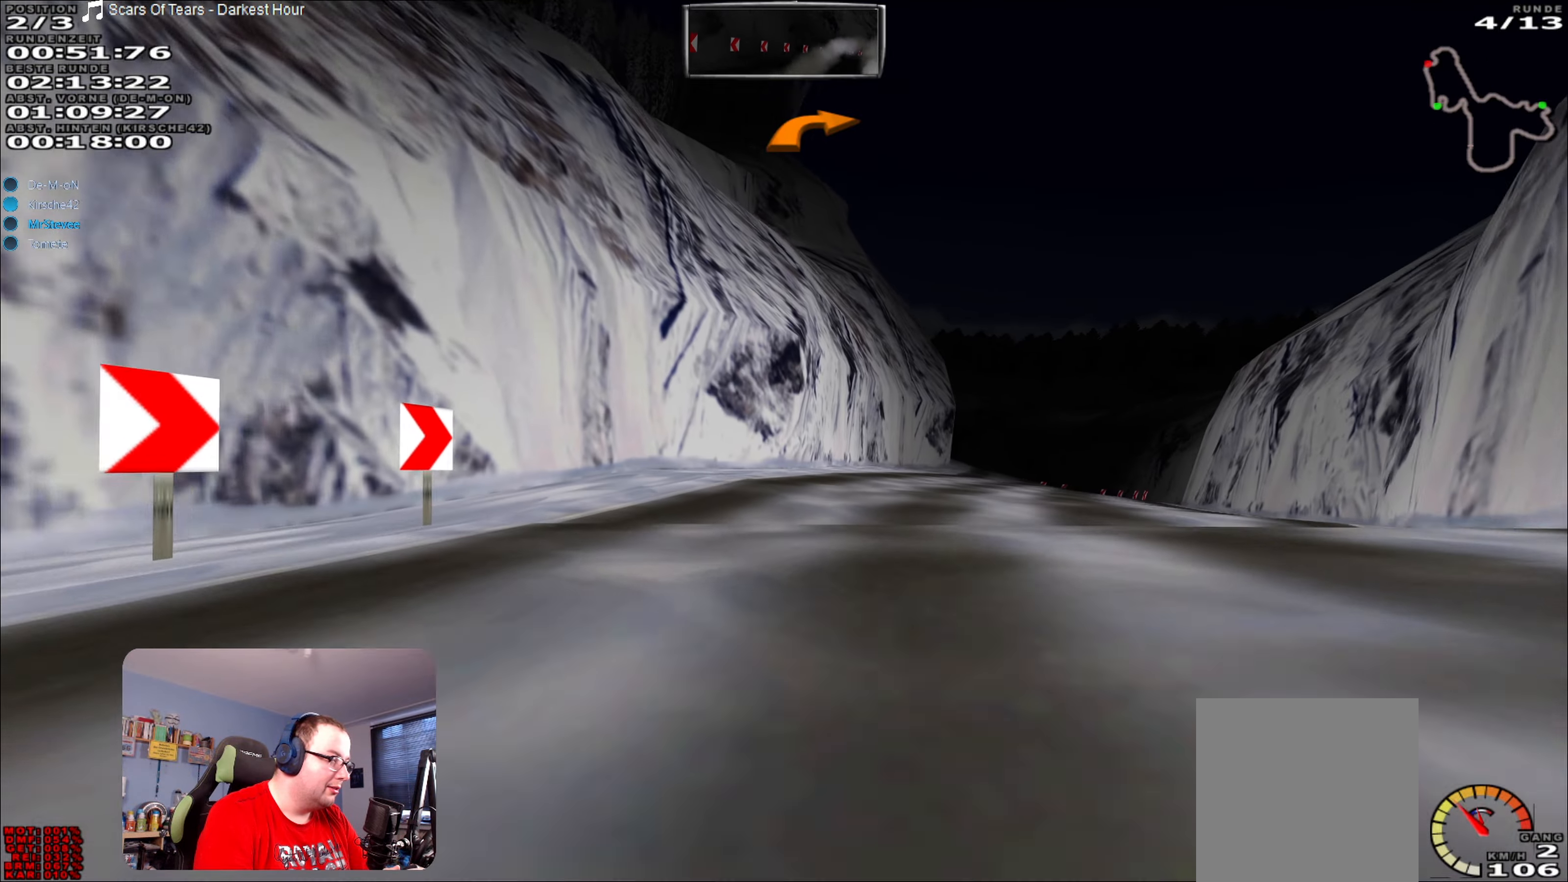
{"buttons": ["R2"], "left_stick": "center", "right_stick": "center", "events": [[50, "R2", "down"], [366, "left_stick", "center"]]}
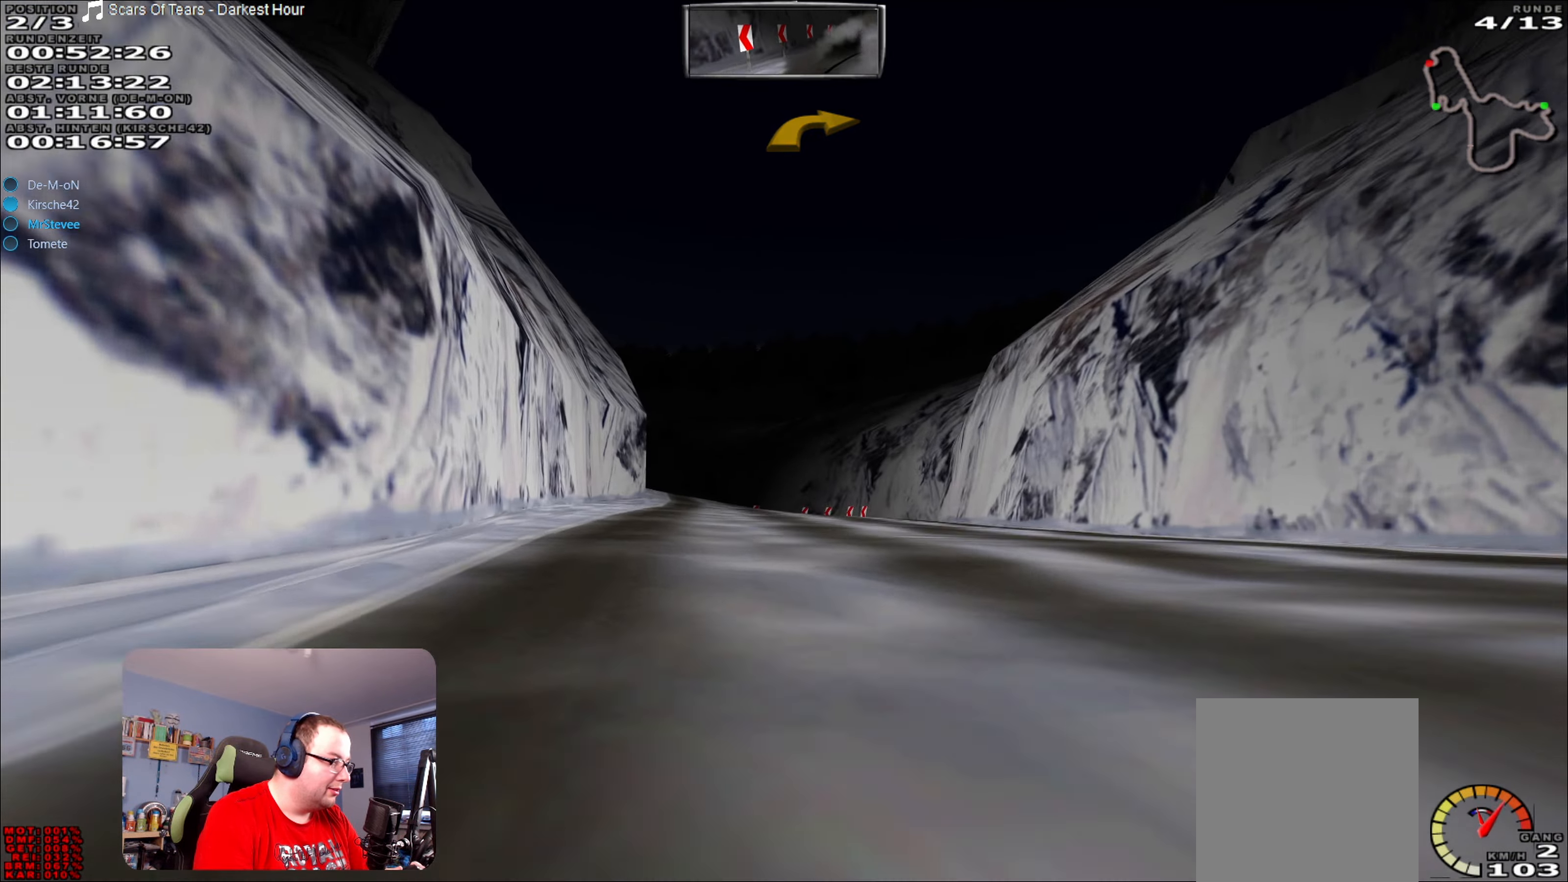
{"buttons": ["R2"], "left_stick": "center", "right_stick": "center", "events": [[33, "left_stick", "right"], [100, "left_stick", "center"]]}
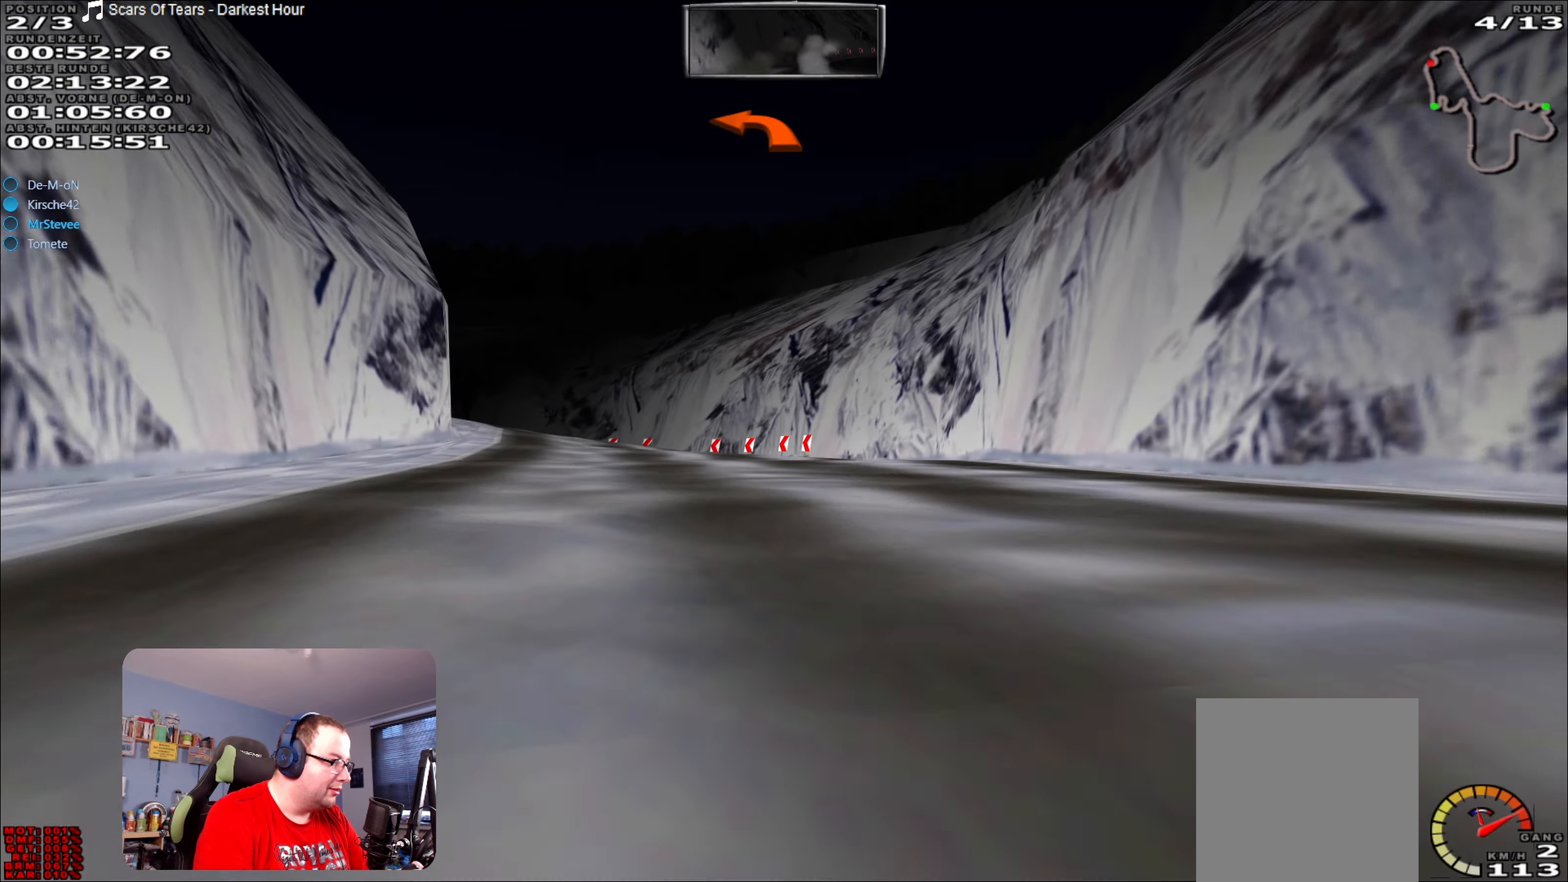
{"buttons": [], "left_stick": "center", "right_stick": "center", "events": [[33, "left_stick", "down-left"], [183, "R2", "up"], [433, "left_stick", "center"]]}